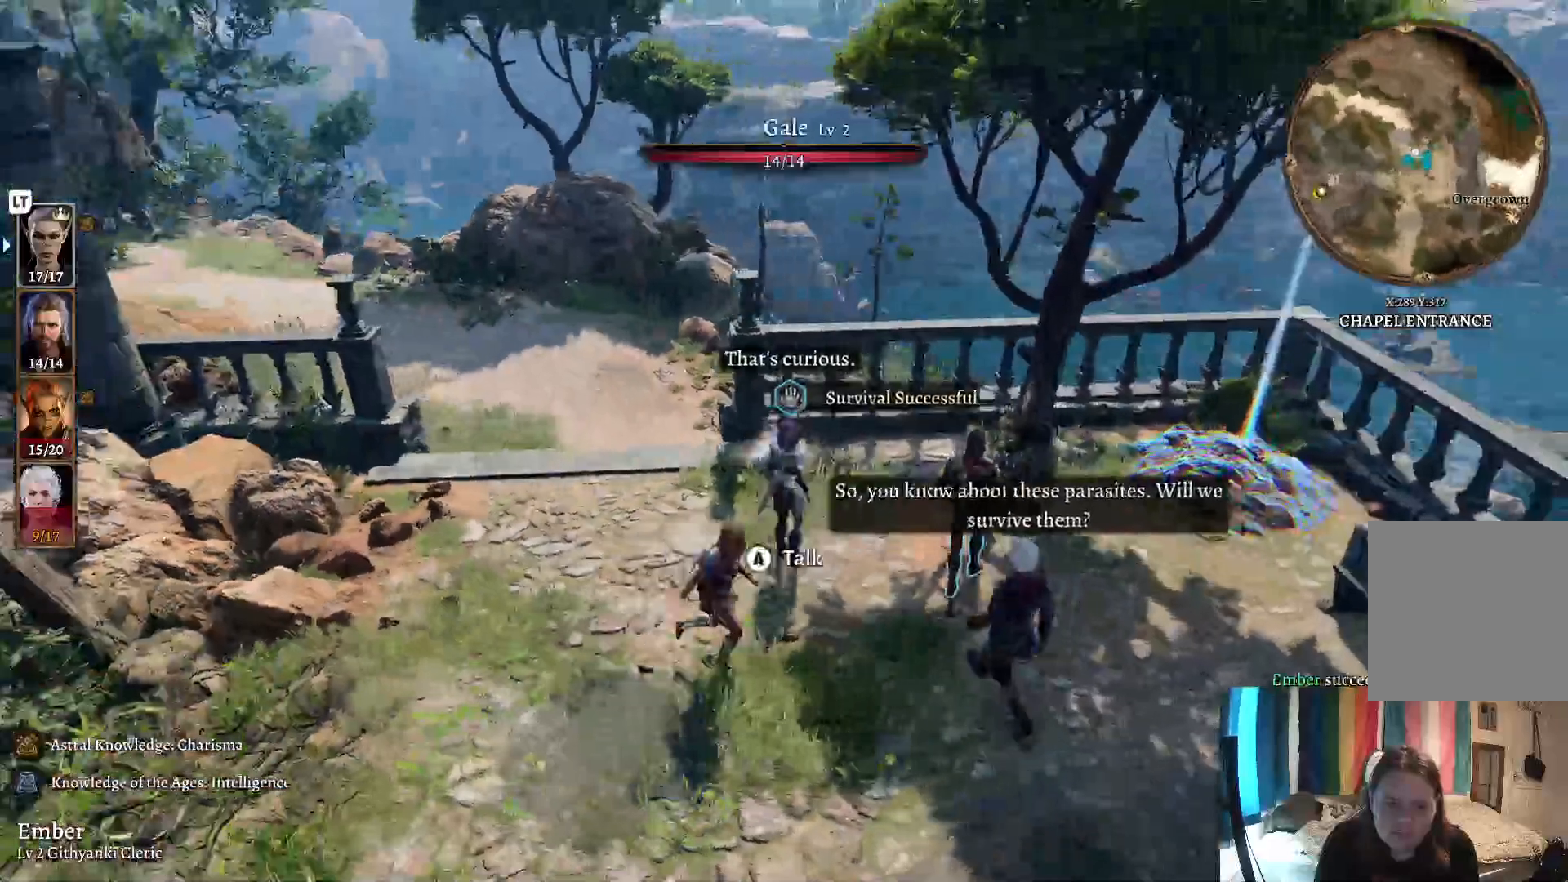
Gameplay with a controller (Xbox layout); each line is a JSON object with the inputs held at the frame after it. "events" lists button and stick changes between this image and that frame as [ms after this image, input, new state], when the widget could be followed in between. Not read: R1.
{"buttons": [], "left_stick": "right", "right_stick": "center"}
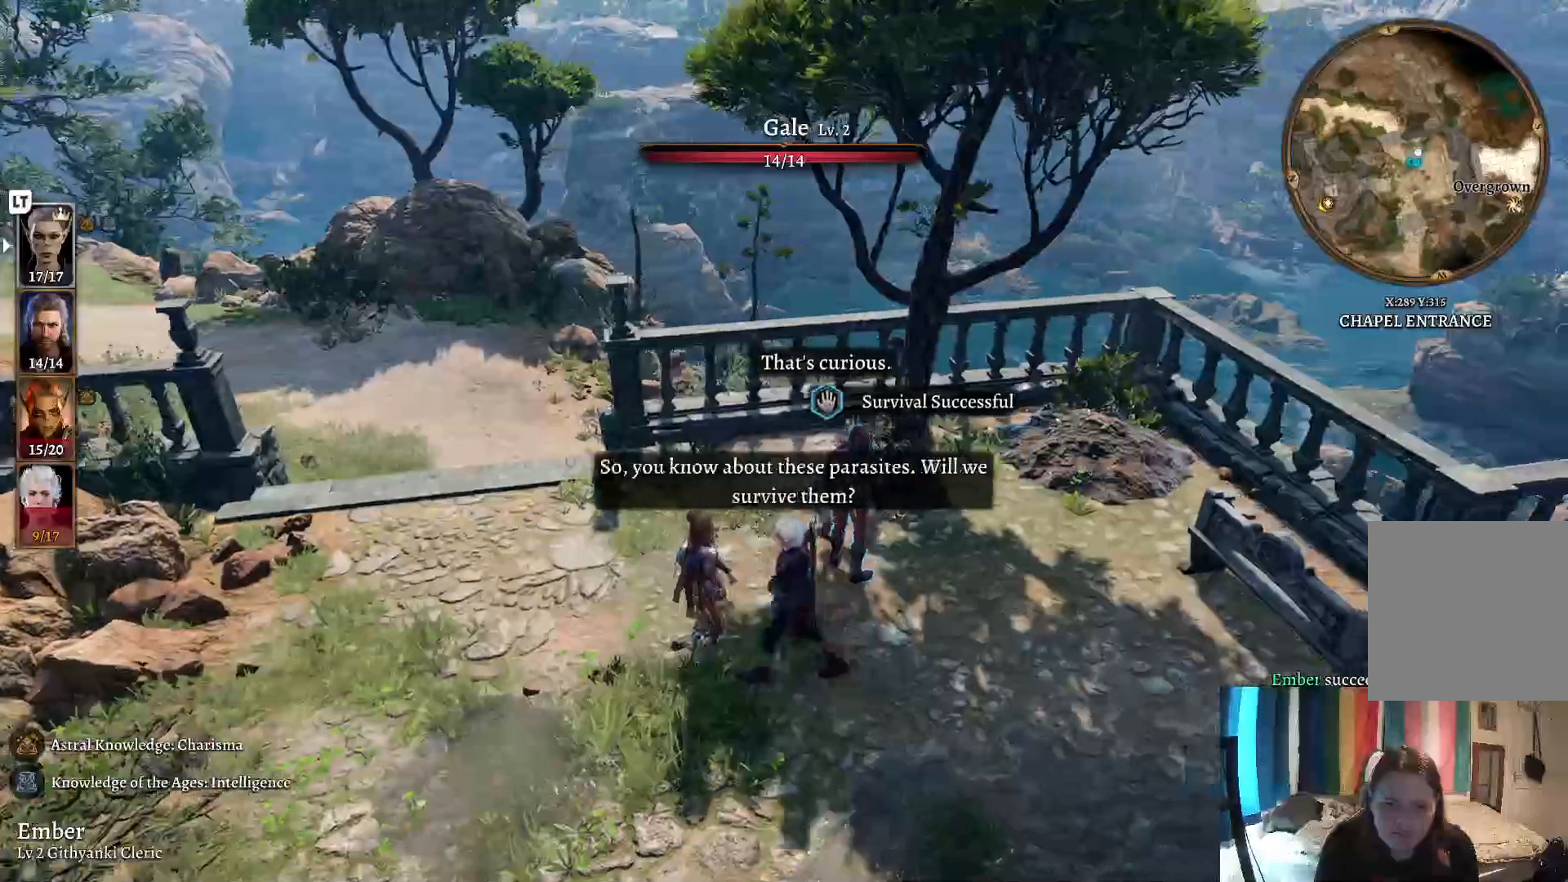
{"buttons": [], "left_stick": "right", "right_stick": "center", "events": []}
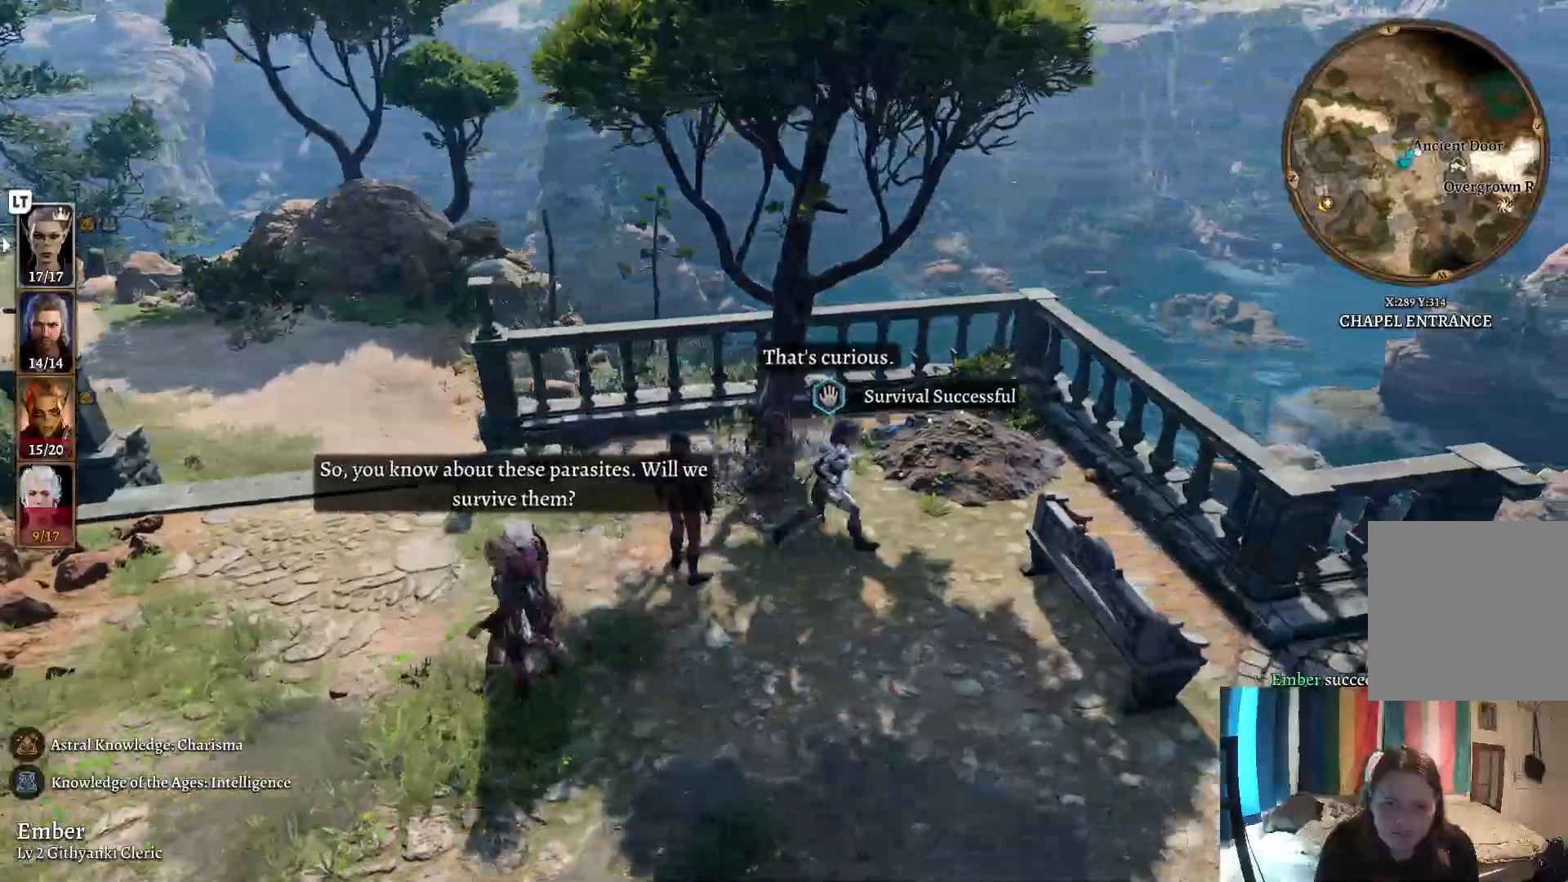
{"buttons": [], "left_stick": "center", "right_stick": "center"}
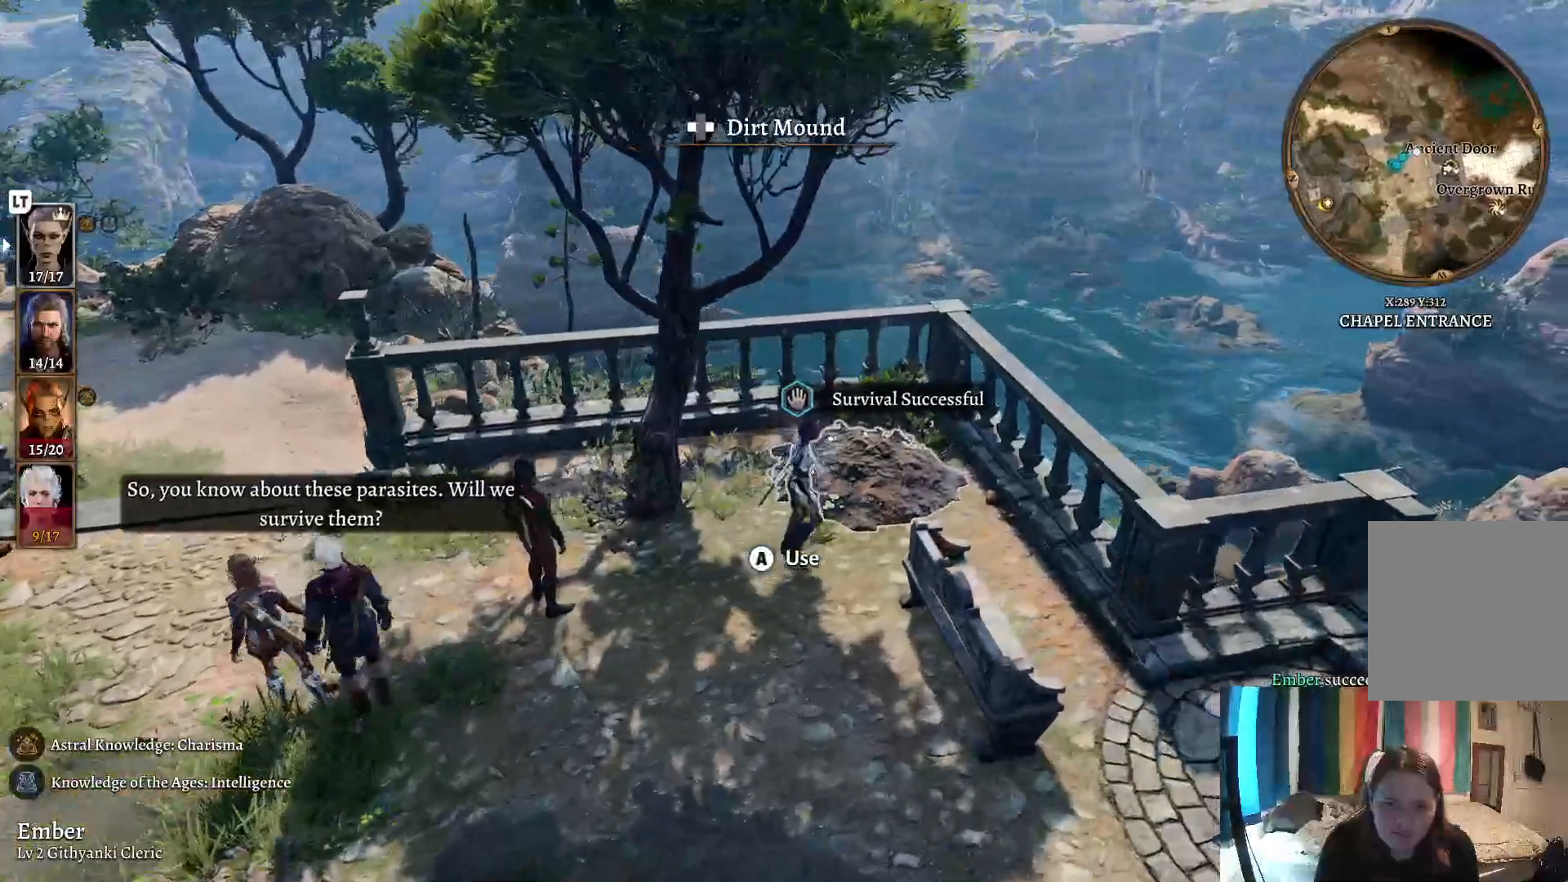
{"buttons": [], "left_stick": "center", "right_stick": "center", "events": []}
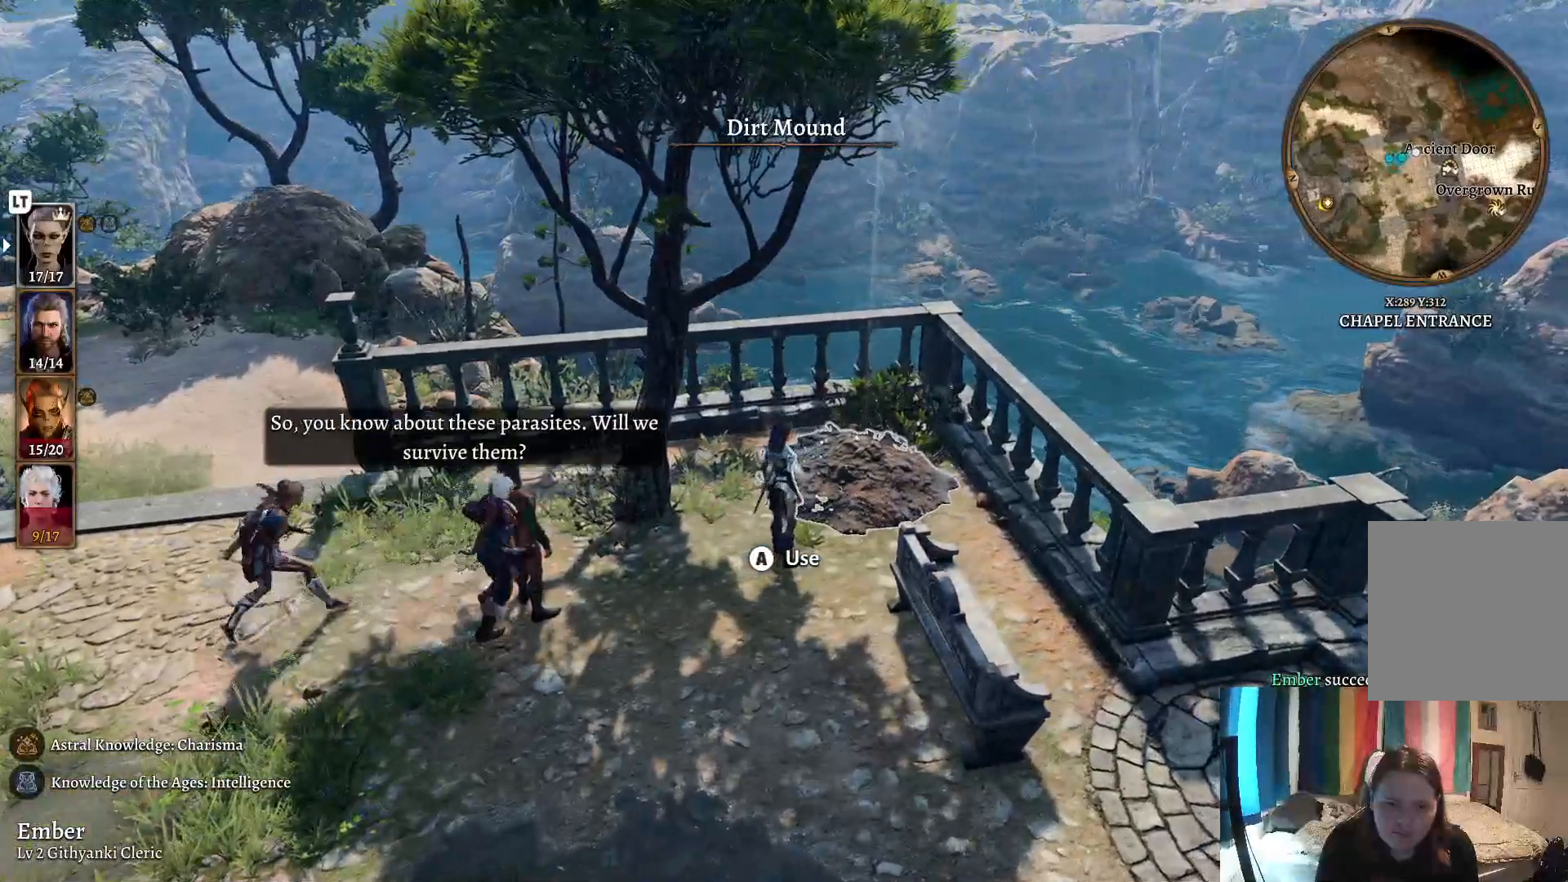
{"buttons": [], "left_stick": "center", "right_stick": "left", "events": [[50, "right_stick", "left"]]}
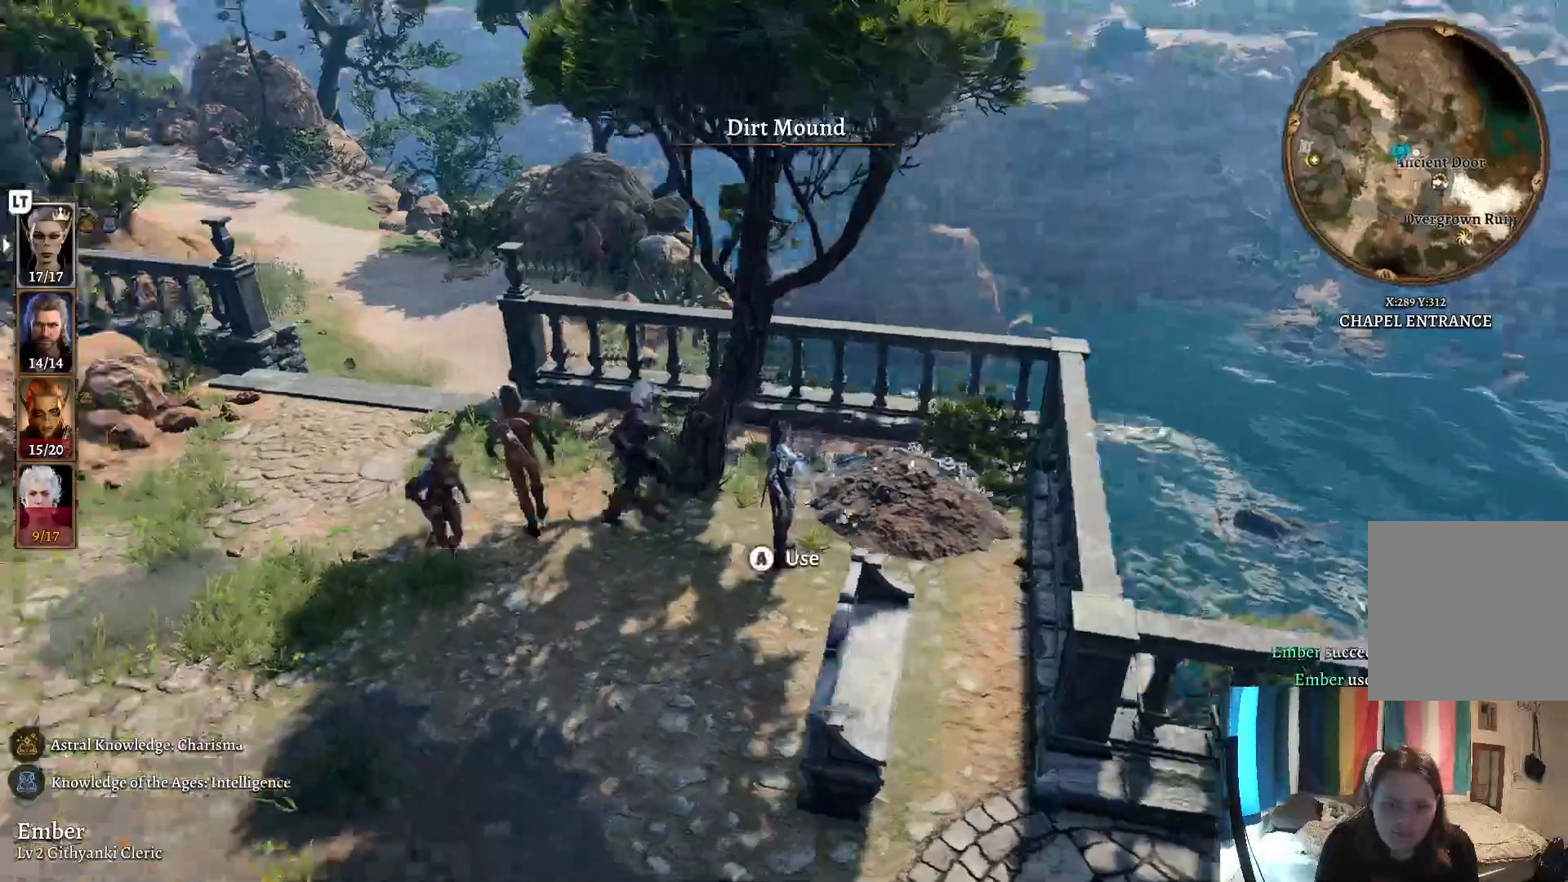
{"buttons": [], "left_stick": "center", "right_stick": "center", "events": [[317, "right_stick", "center"]]}
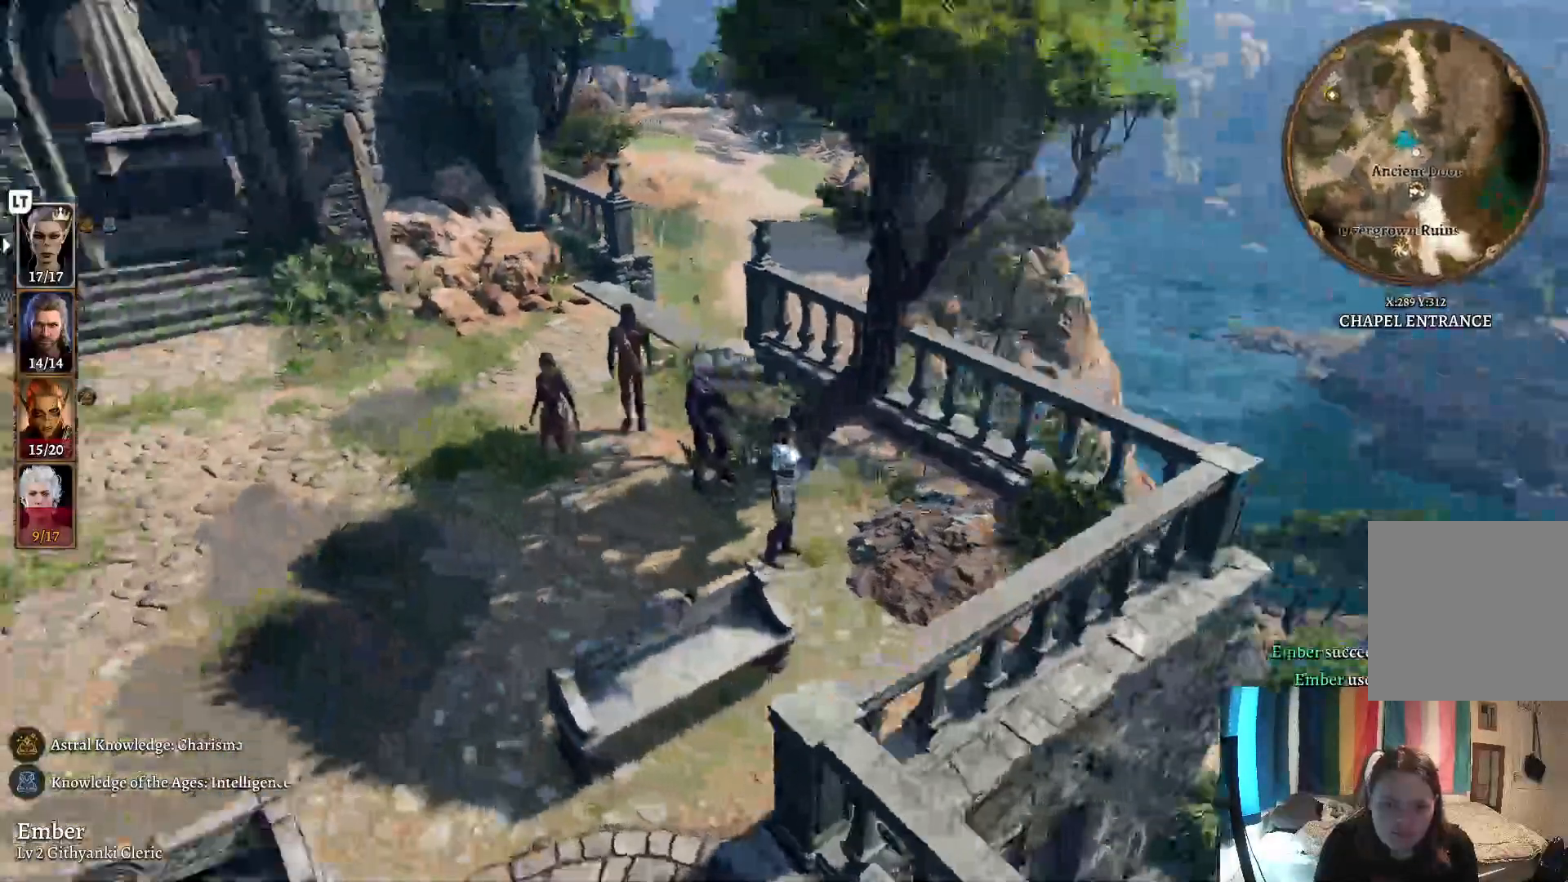
{"buttons": [], "left_stick": "center", "right_stick": "center", "events": []}
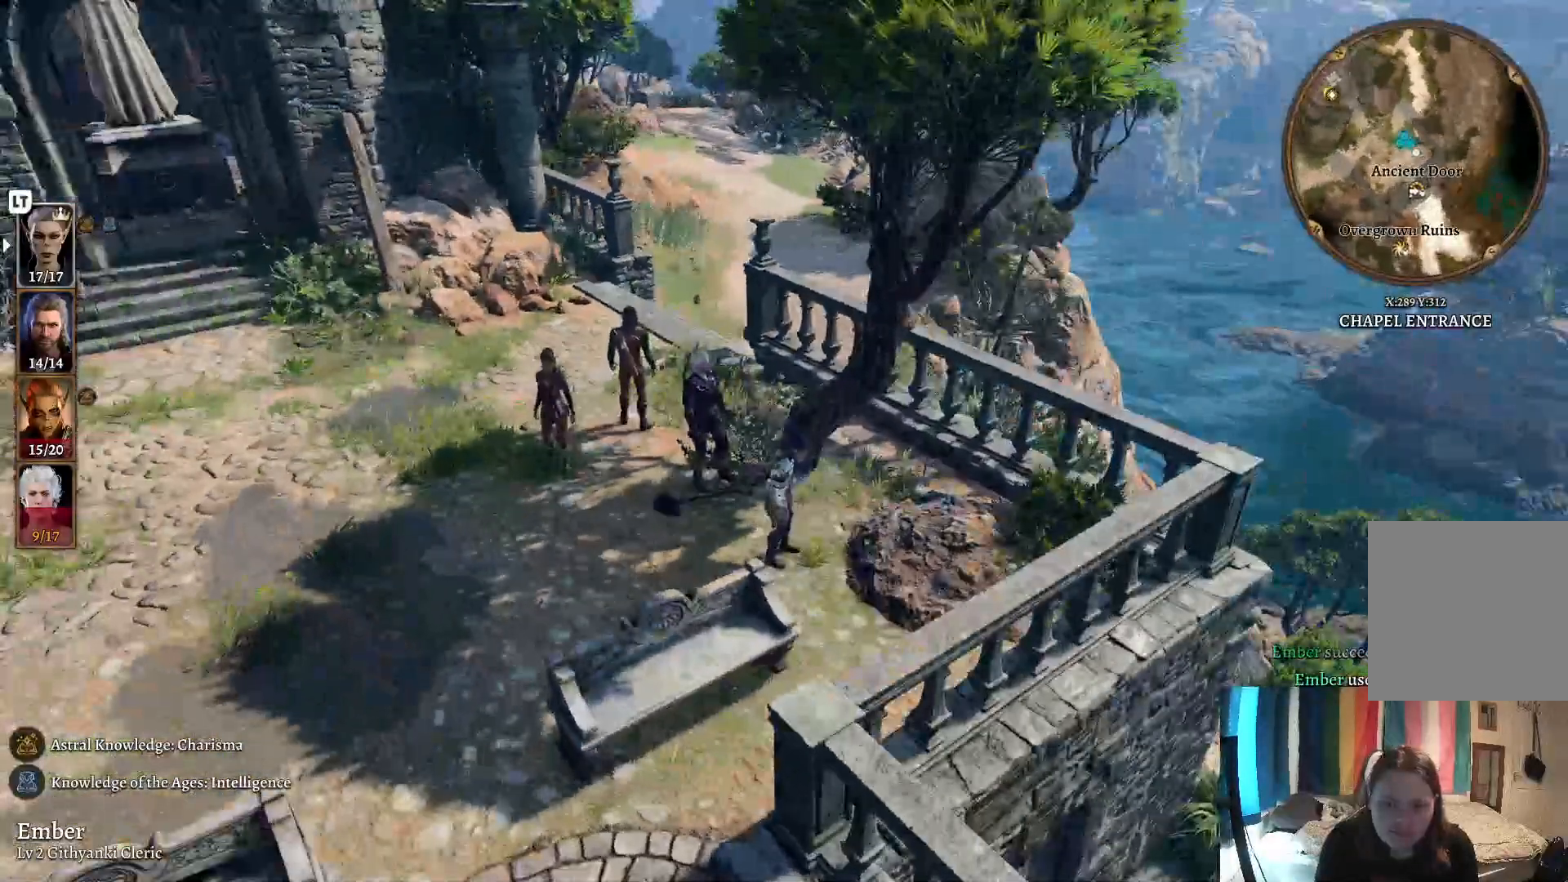
{"buttons": [], "left_stick": "center", "right_stick": "center", "events": []}
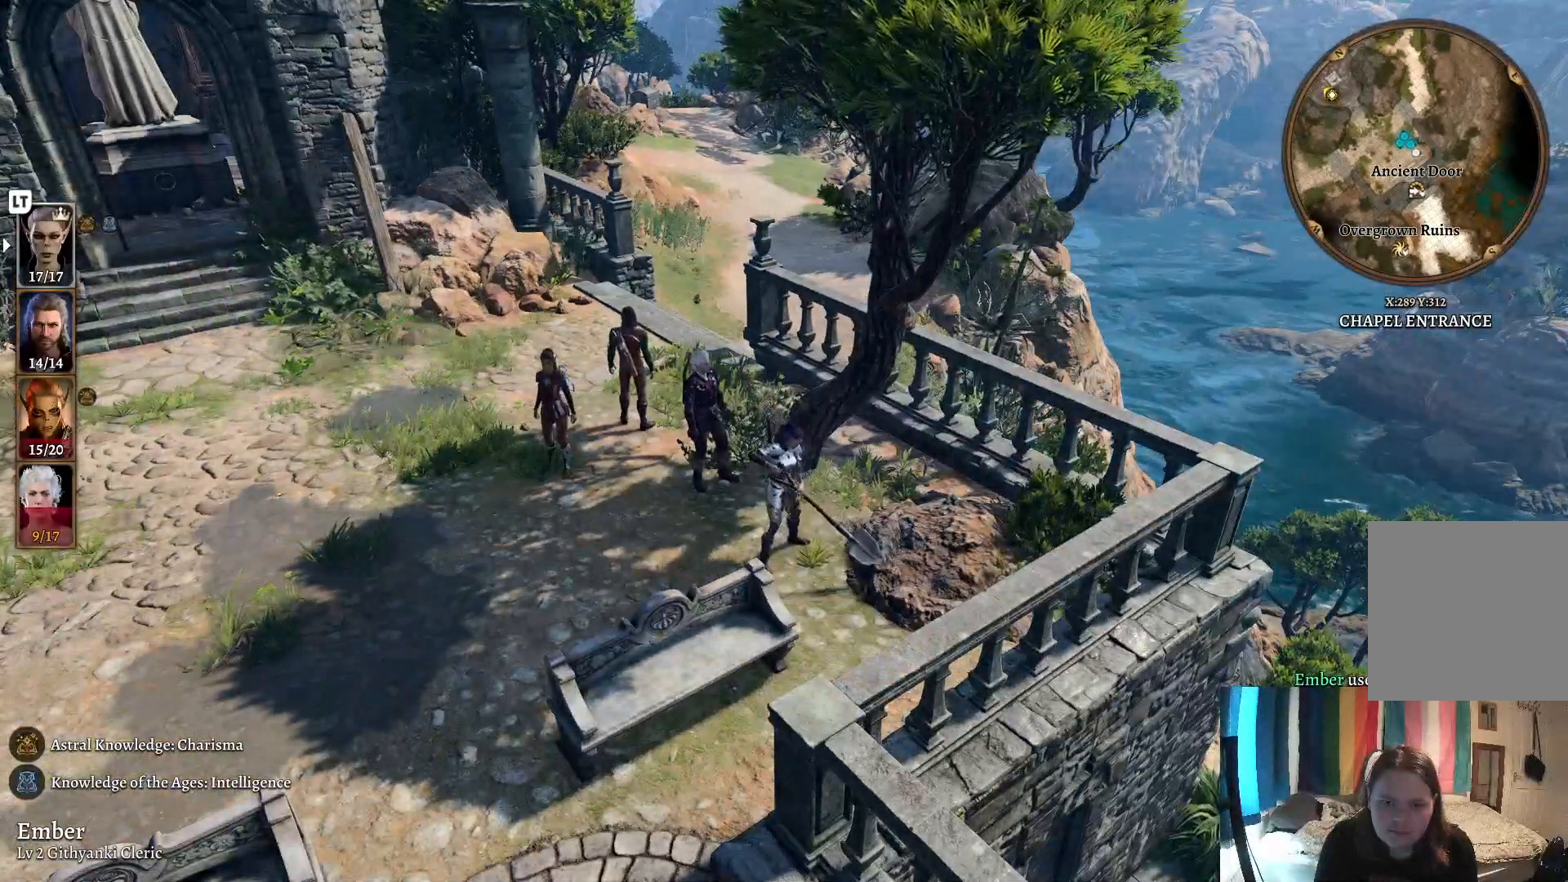
{"buttons": [], "left_stick": "center", "right_stick": "center", "events": []}
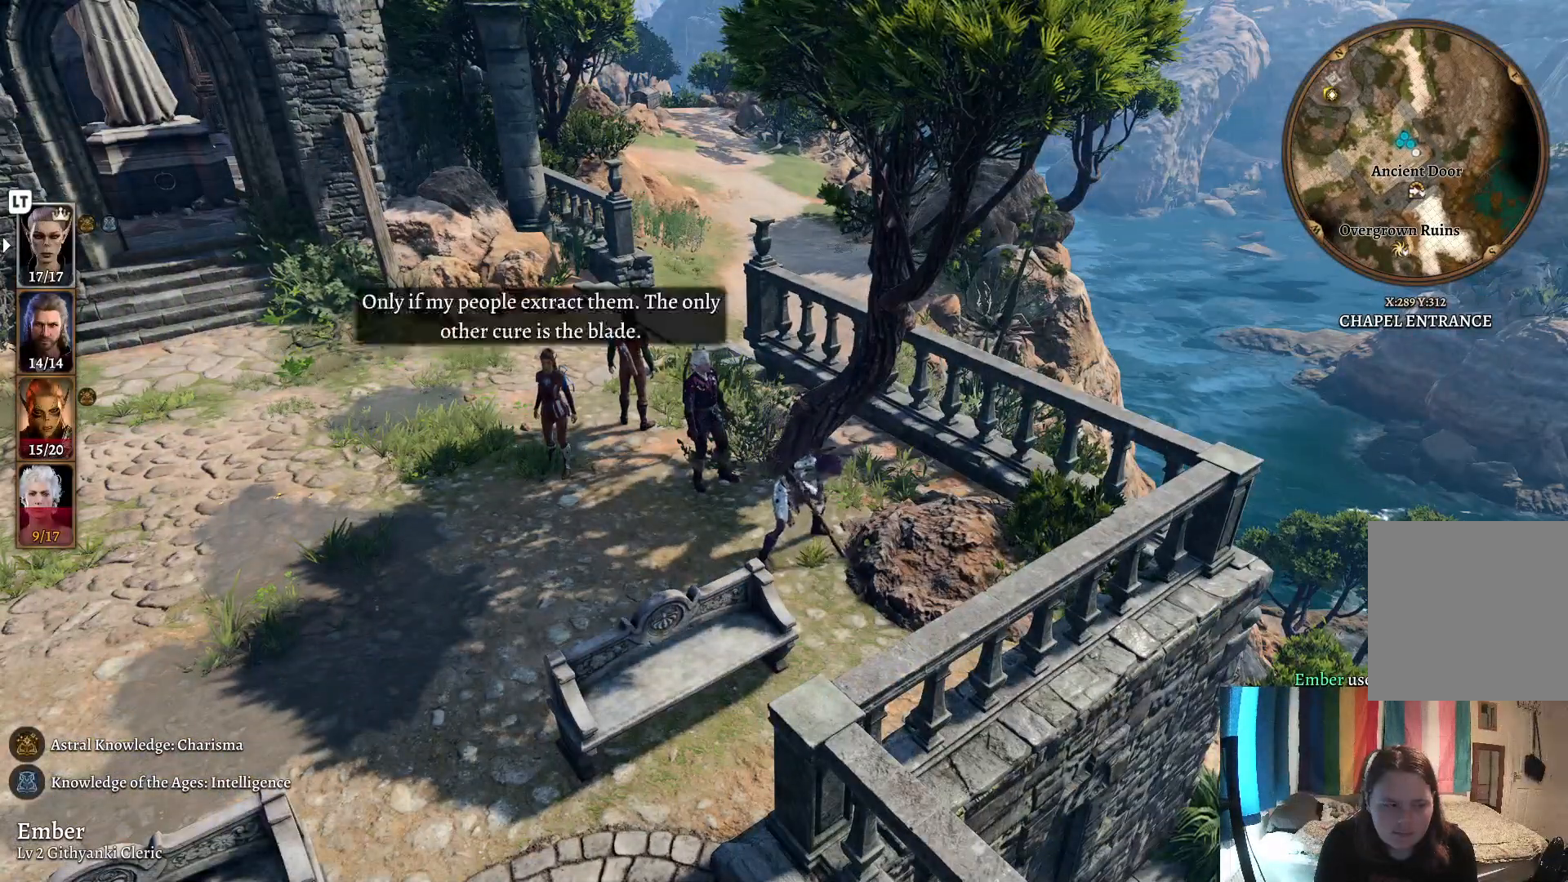
{"buttons": [], "left_stick": "center", "right_stick": "center", "events": []}
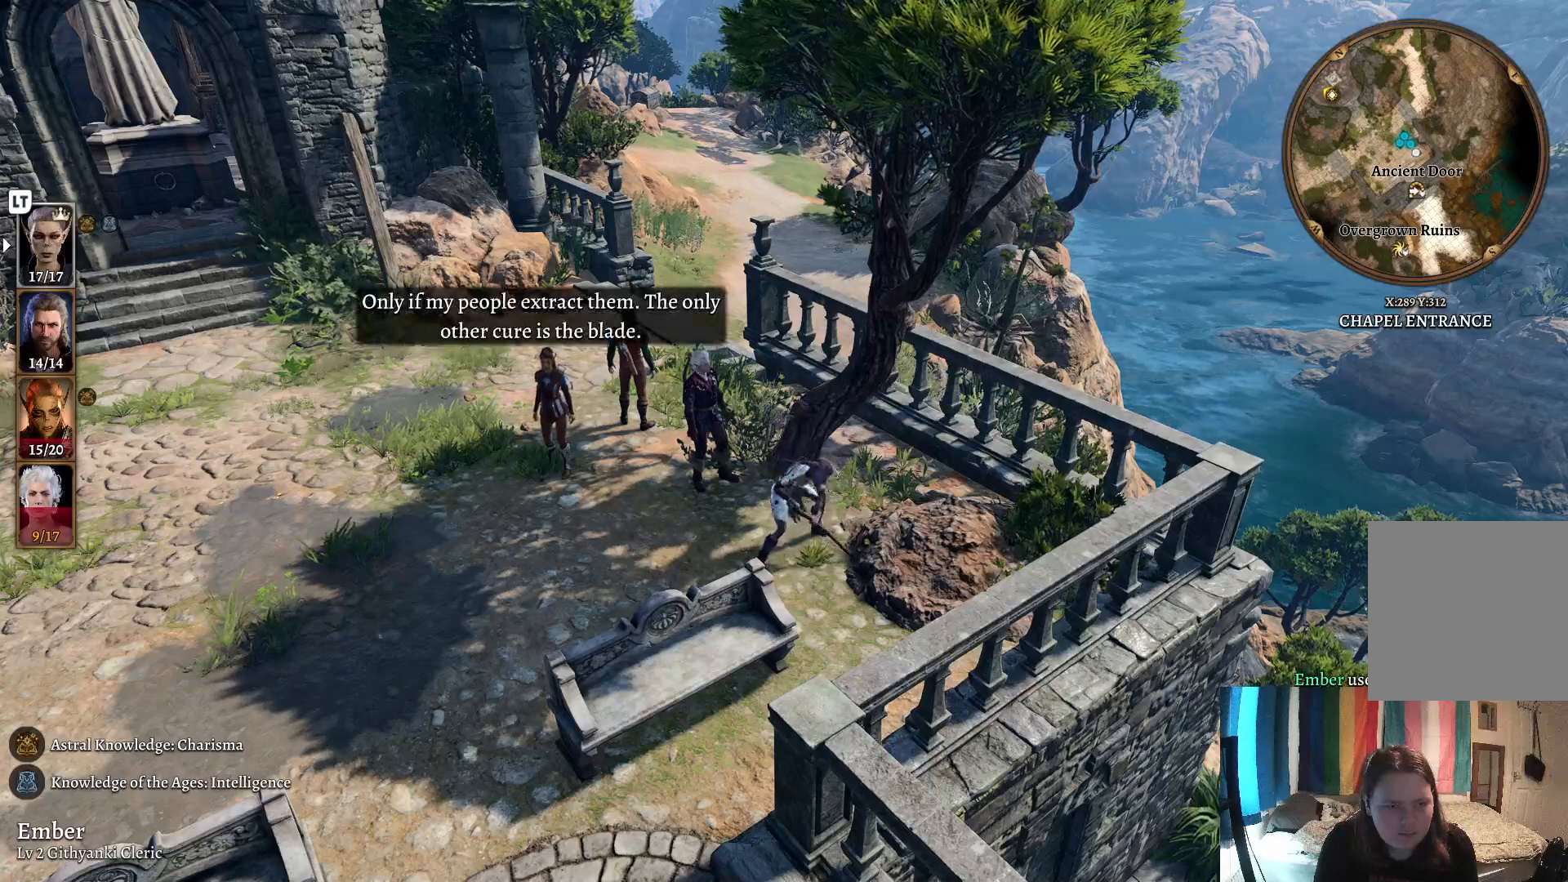
{"buttons": [], "left_stick": "center", "right_stick": "center", "events": []}
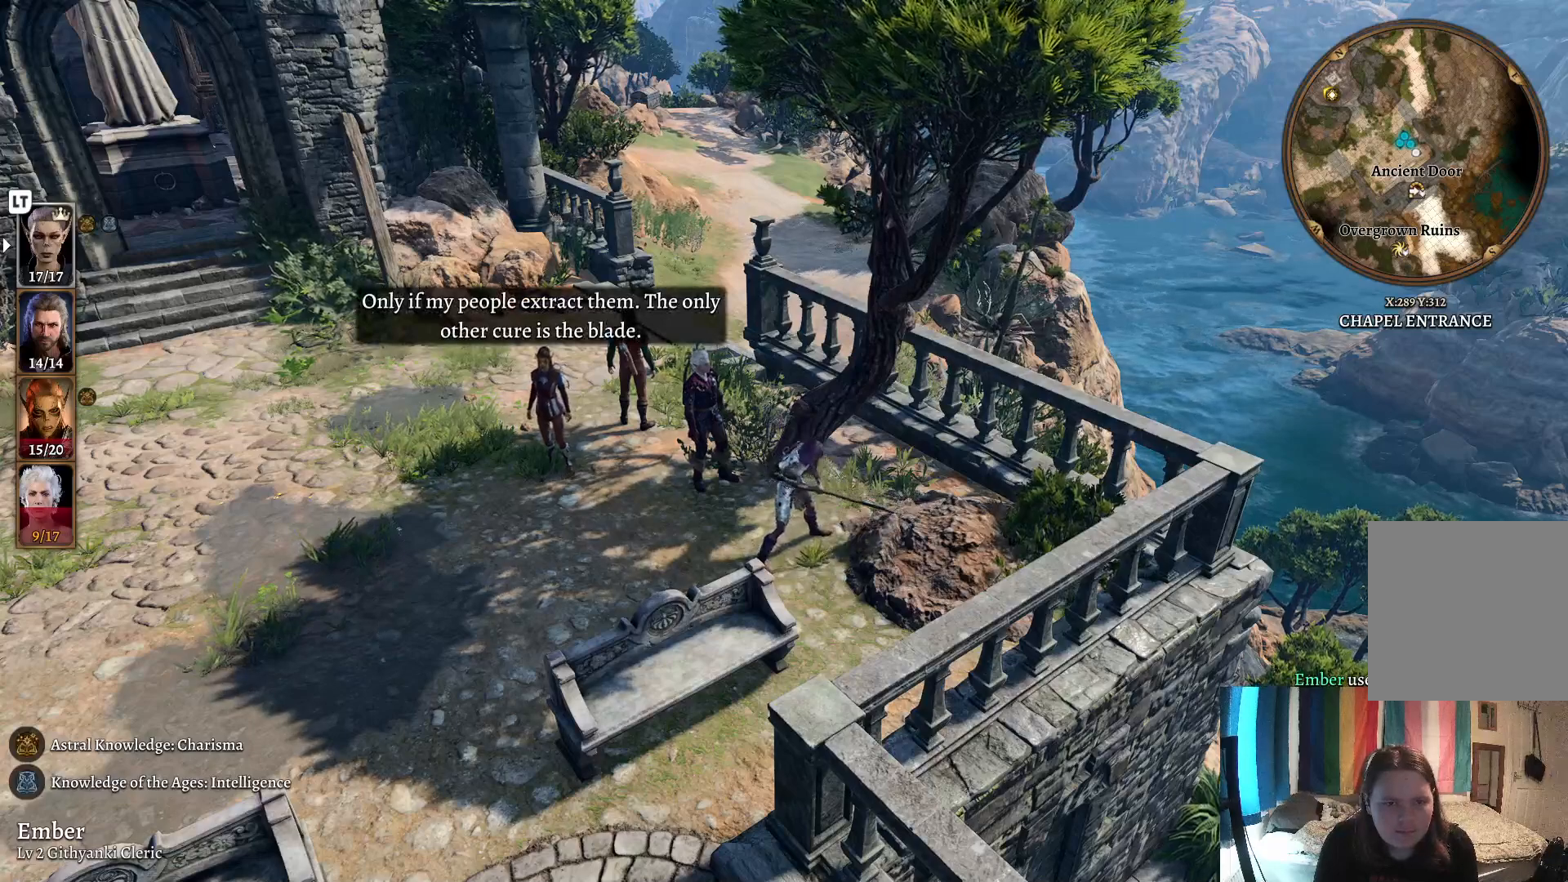
{"buttons": [], "left_stick": "center", "right_stick": "center", "events": []}
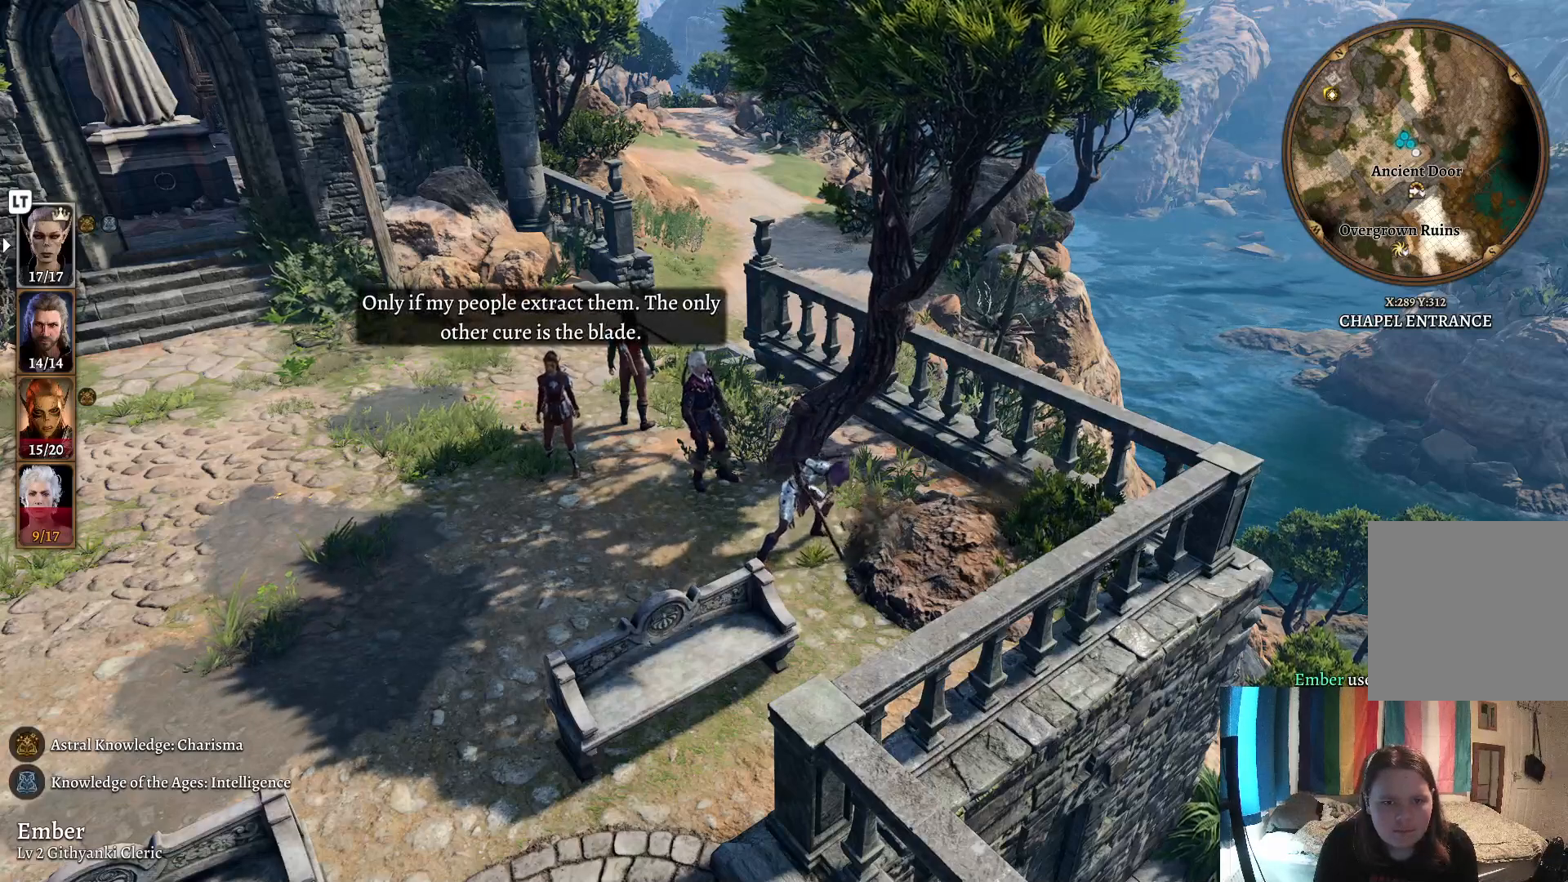
{"buttons": [], "left_stick": "center", "right_stick": "center", "events": []}
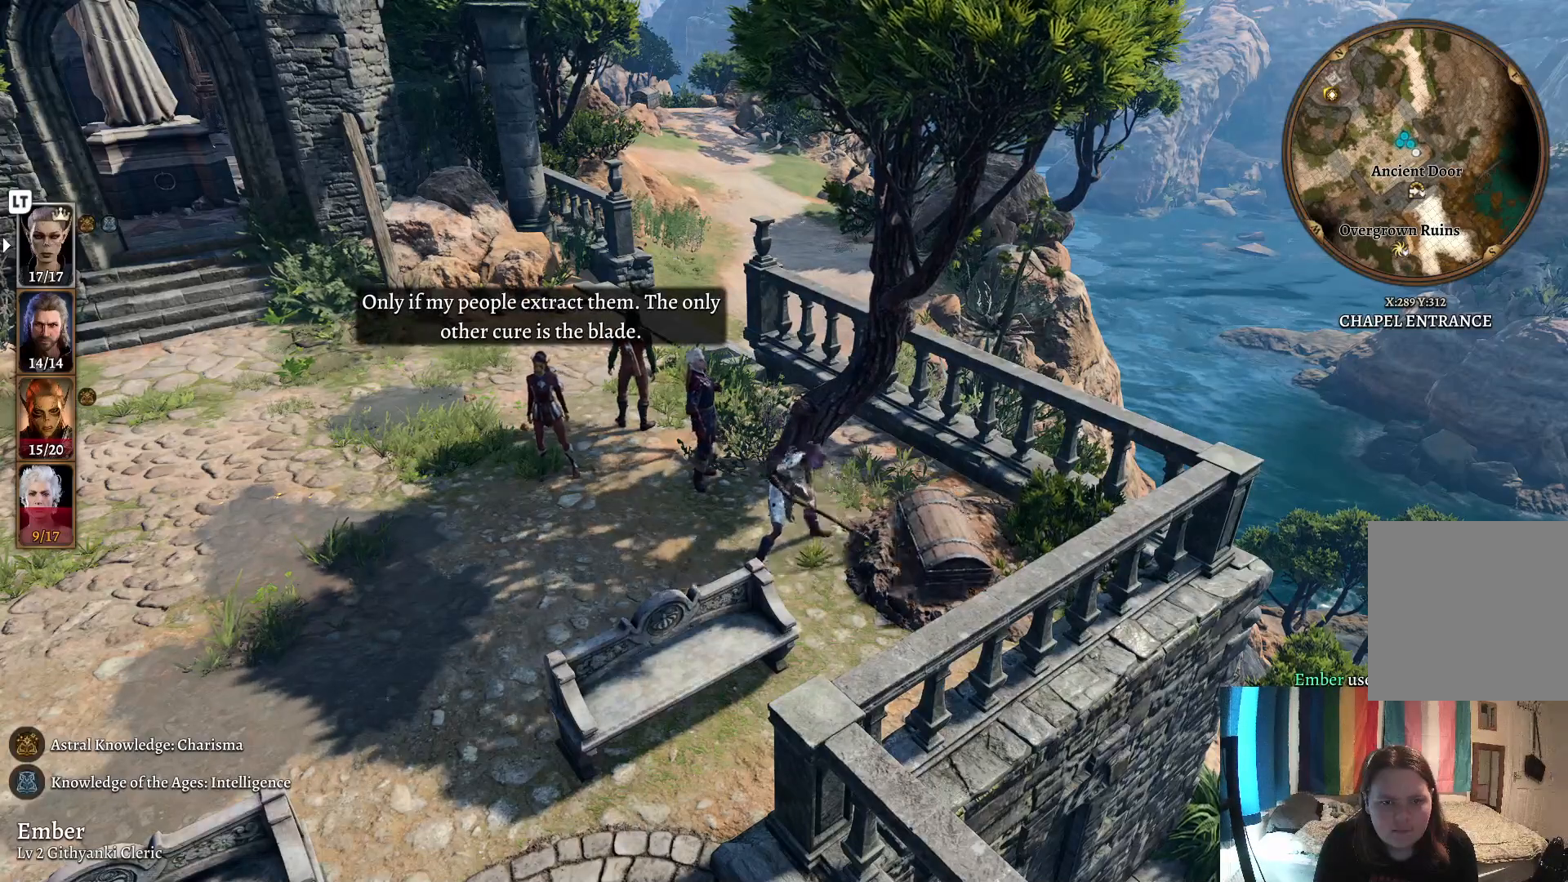
{"buttons": [], "left_stick": "center", "right_stick": "center", "events": []}
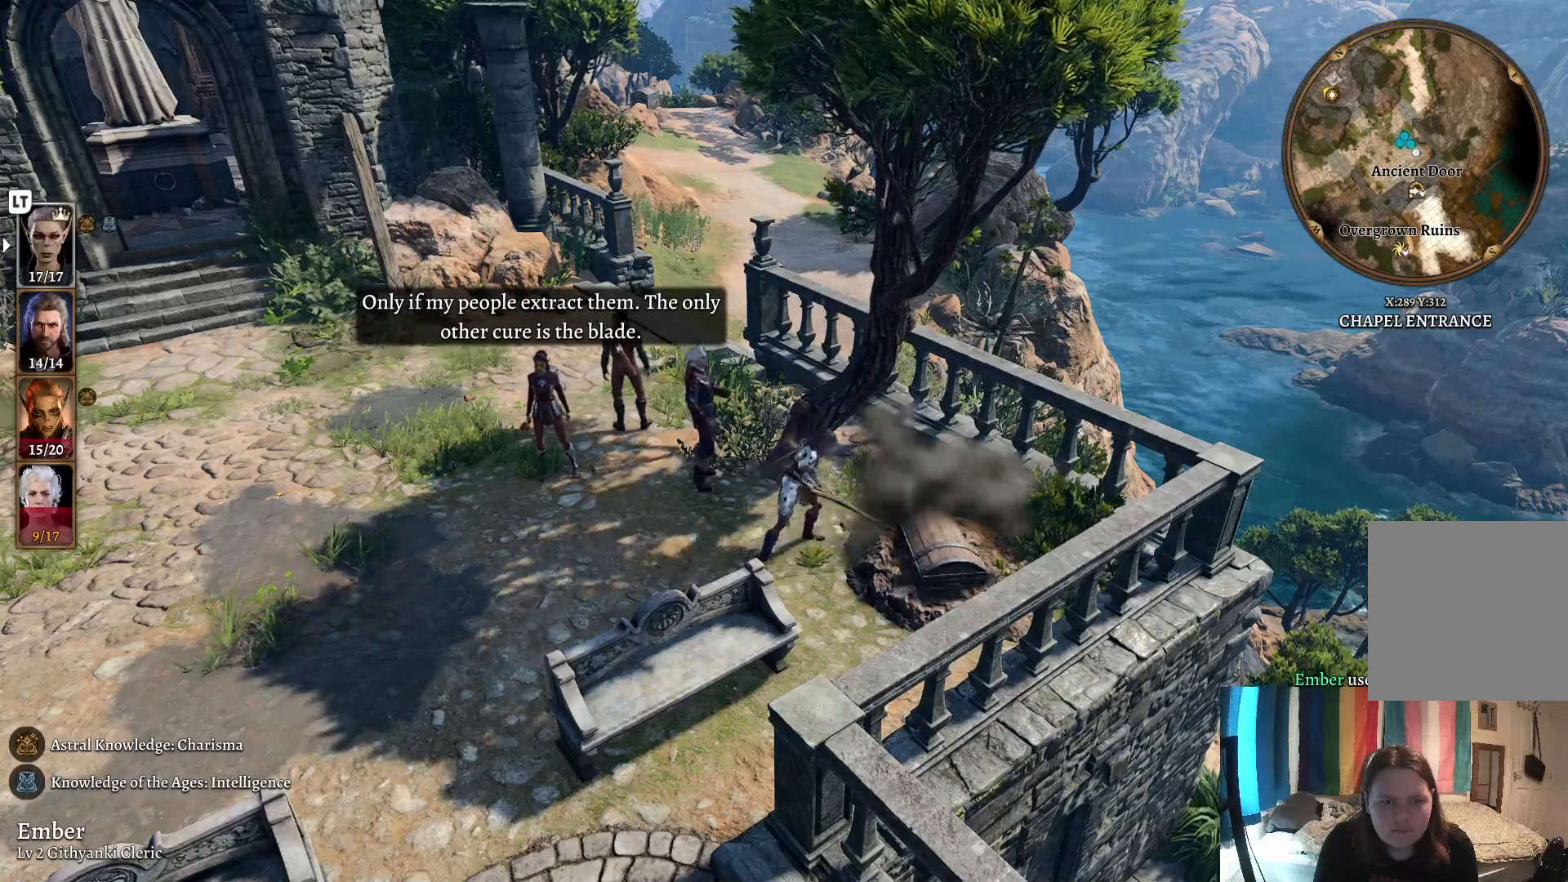
{"buttons": [], "left_stick": "center", "right_stick": "center", "events": []}
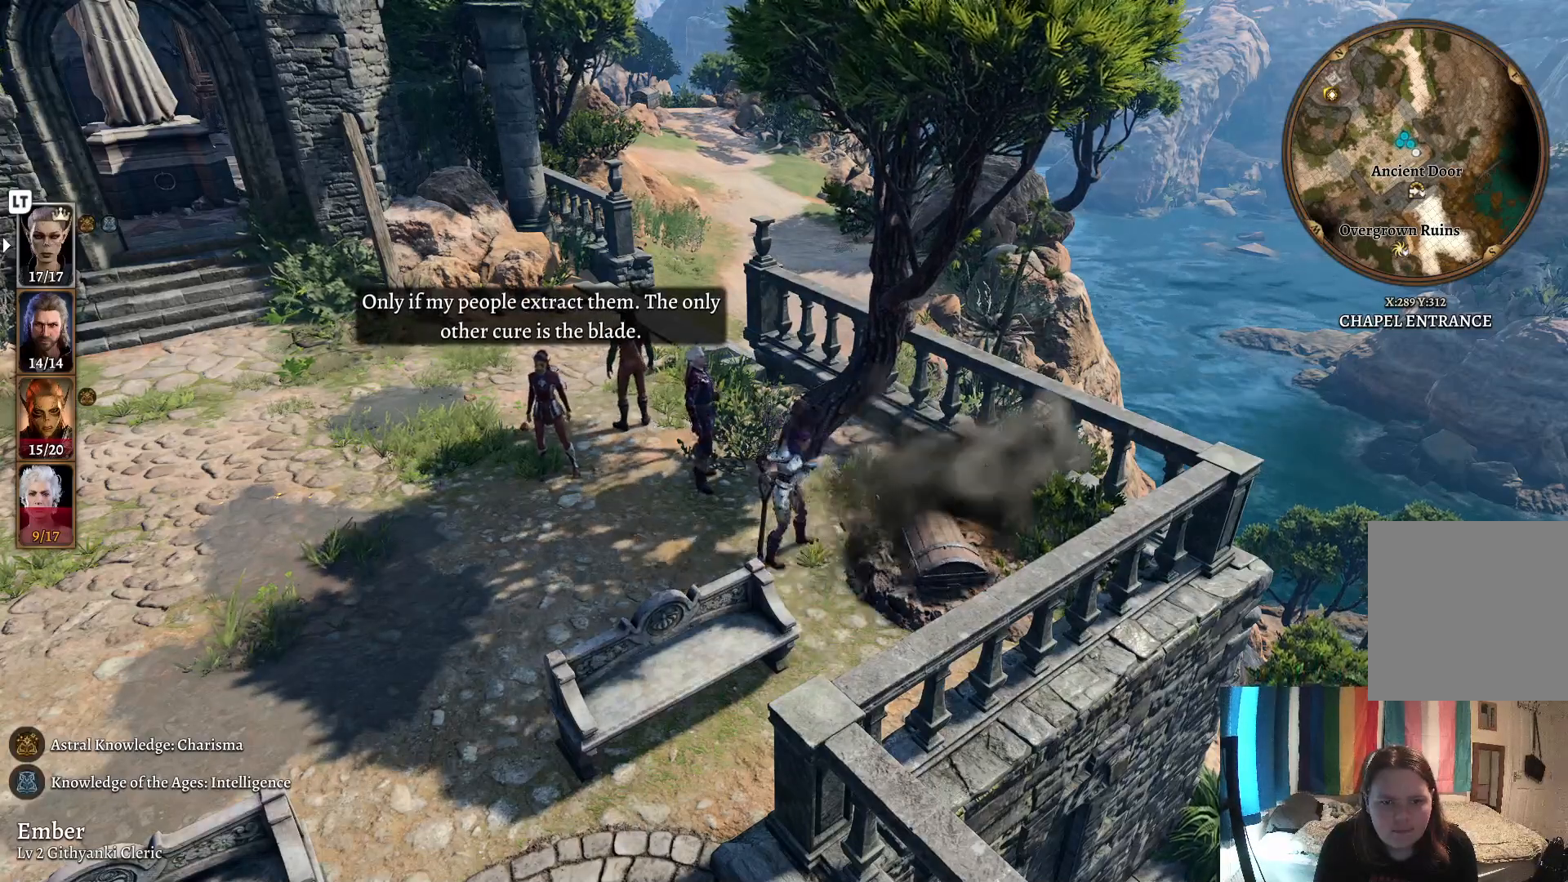
{"buttons": [], "left_stick": "right", "right_stick": "center", "events": [[400, "left_stick", "right"]]}
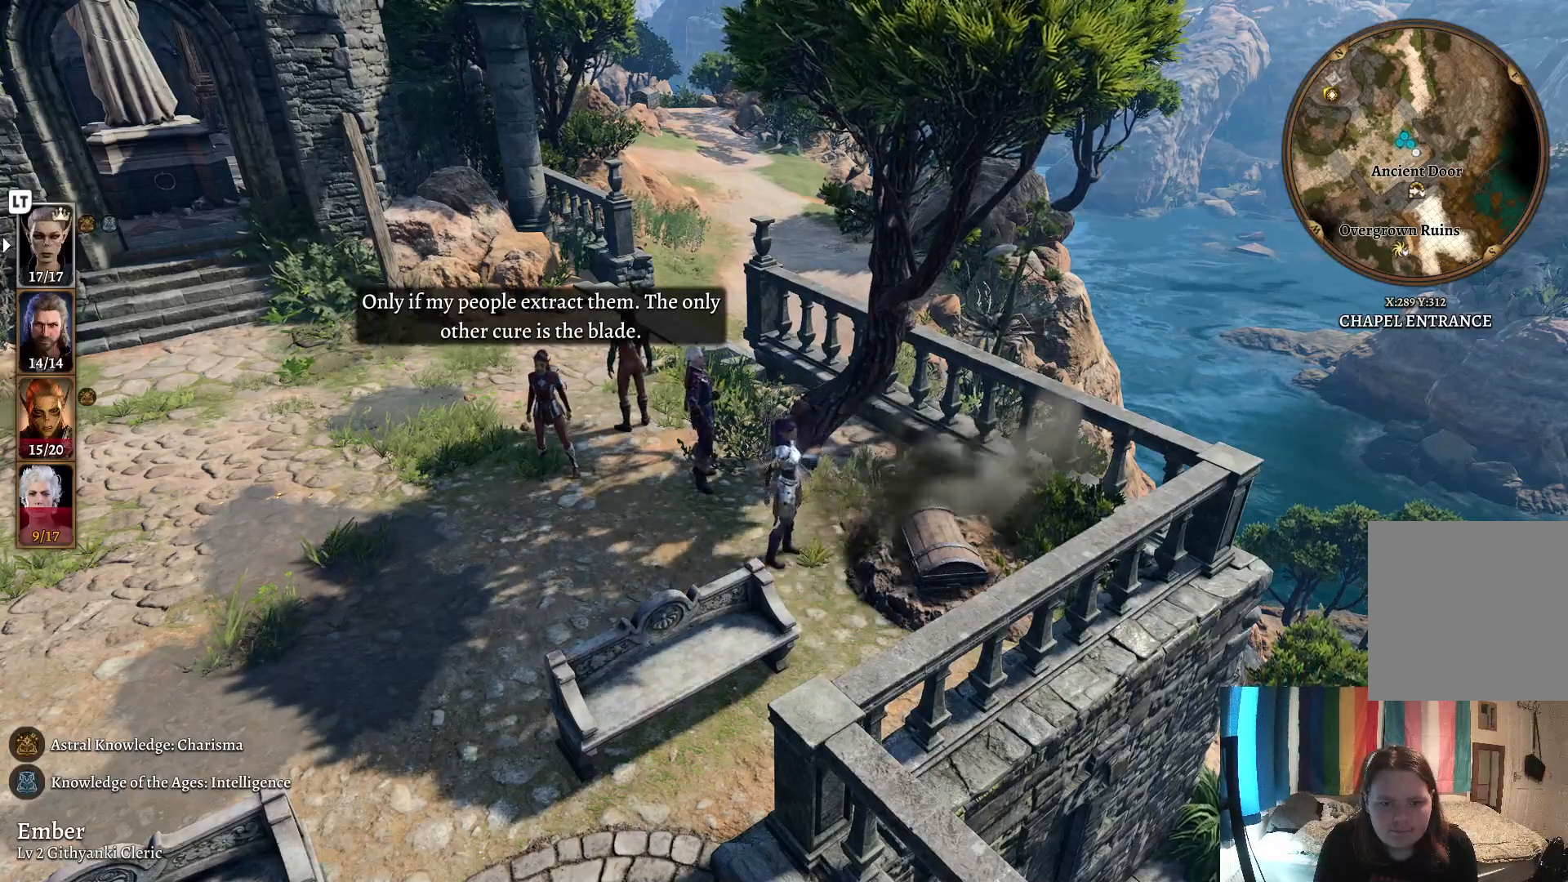
{"buttons": [], "left_stick": "center", "right_stick": "center", "events": [[100, "left_stick", "center"]]}
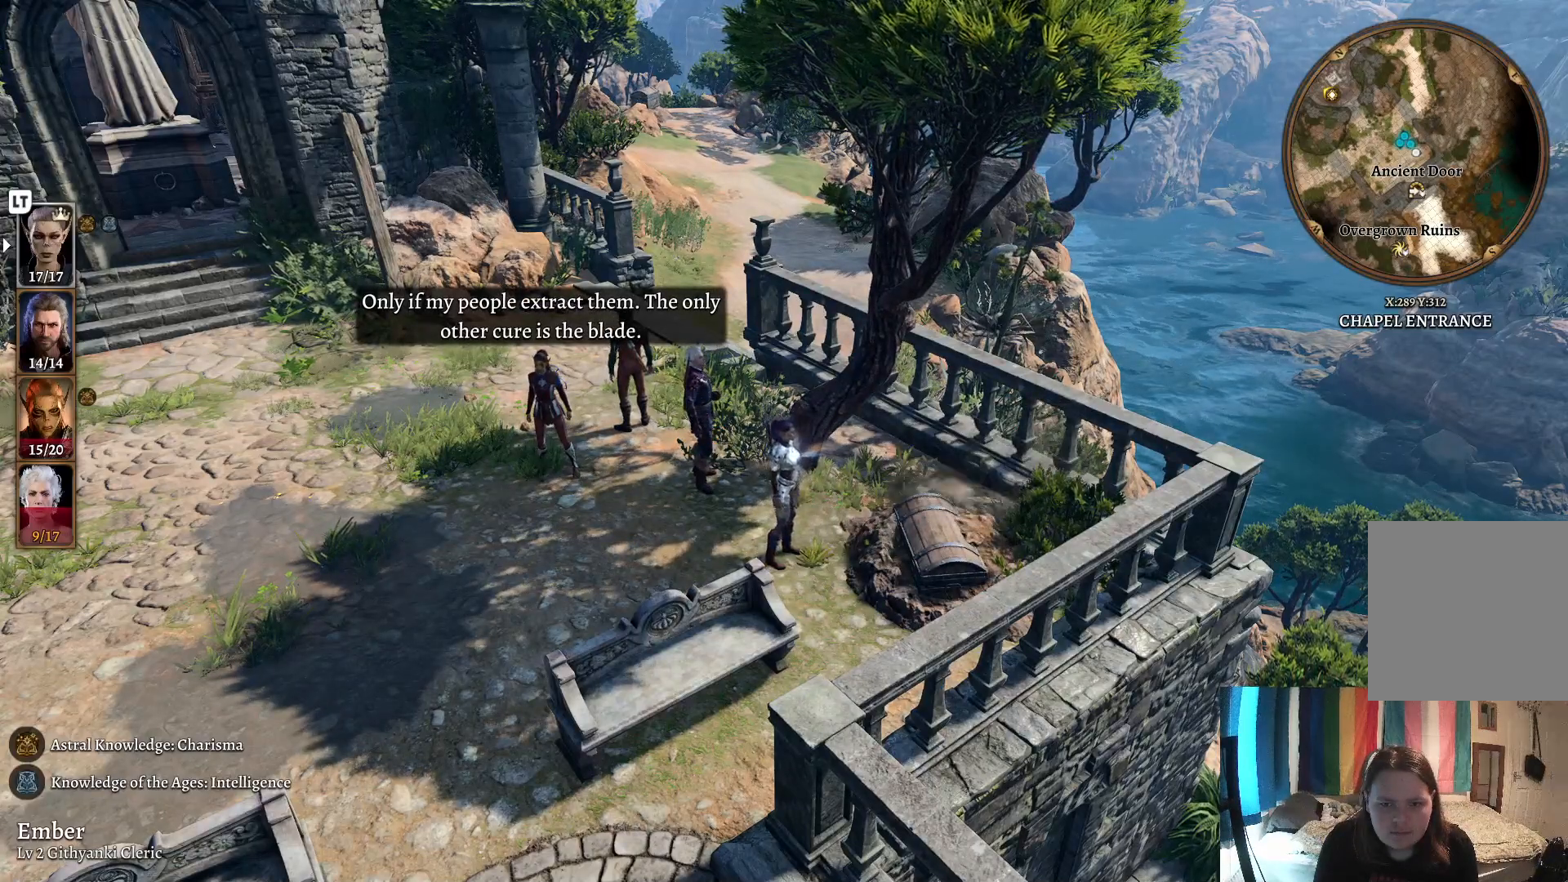
{"buttons": [], "left_stick": "center", "right_stick": "center", "events": []}
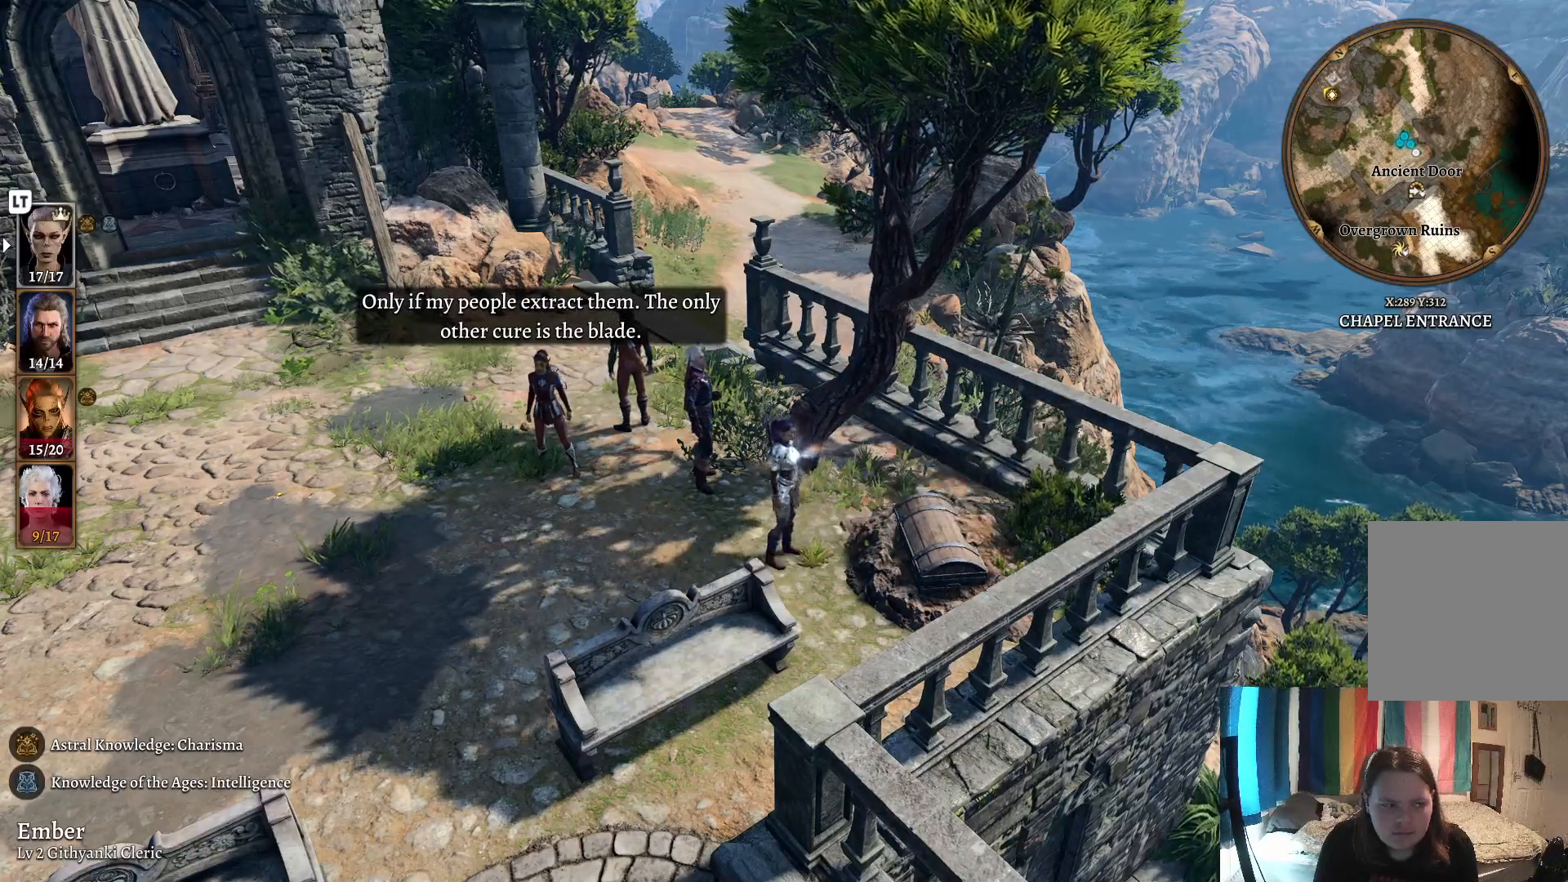
{"buttons": [], "left_stick": "center", "right_stick": "center", "events": [[17, "DPAD_RIGHT", "down"], [117, "DPAD_RIGHT", "up"]]}
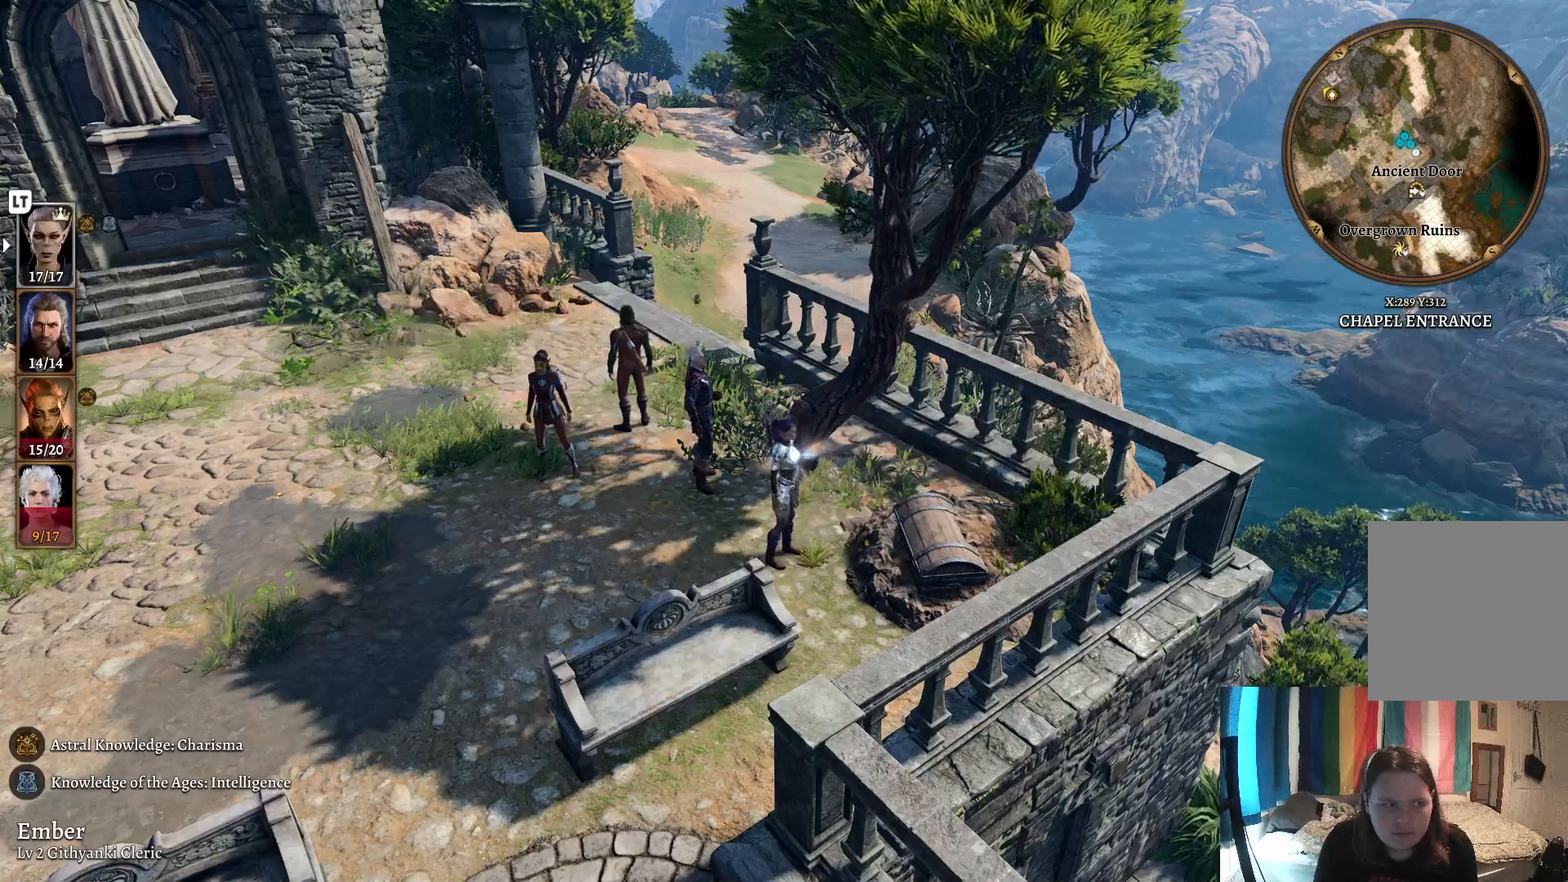
{"buttons": [], "left_stick": "right", "right_stick": "down-right", "events": [[300, "right_stick", "down-right"], [500, "left_stick", "right"]]}
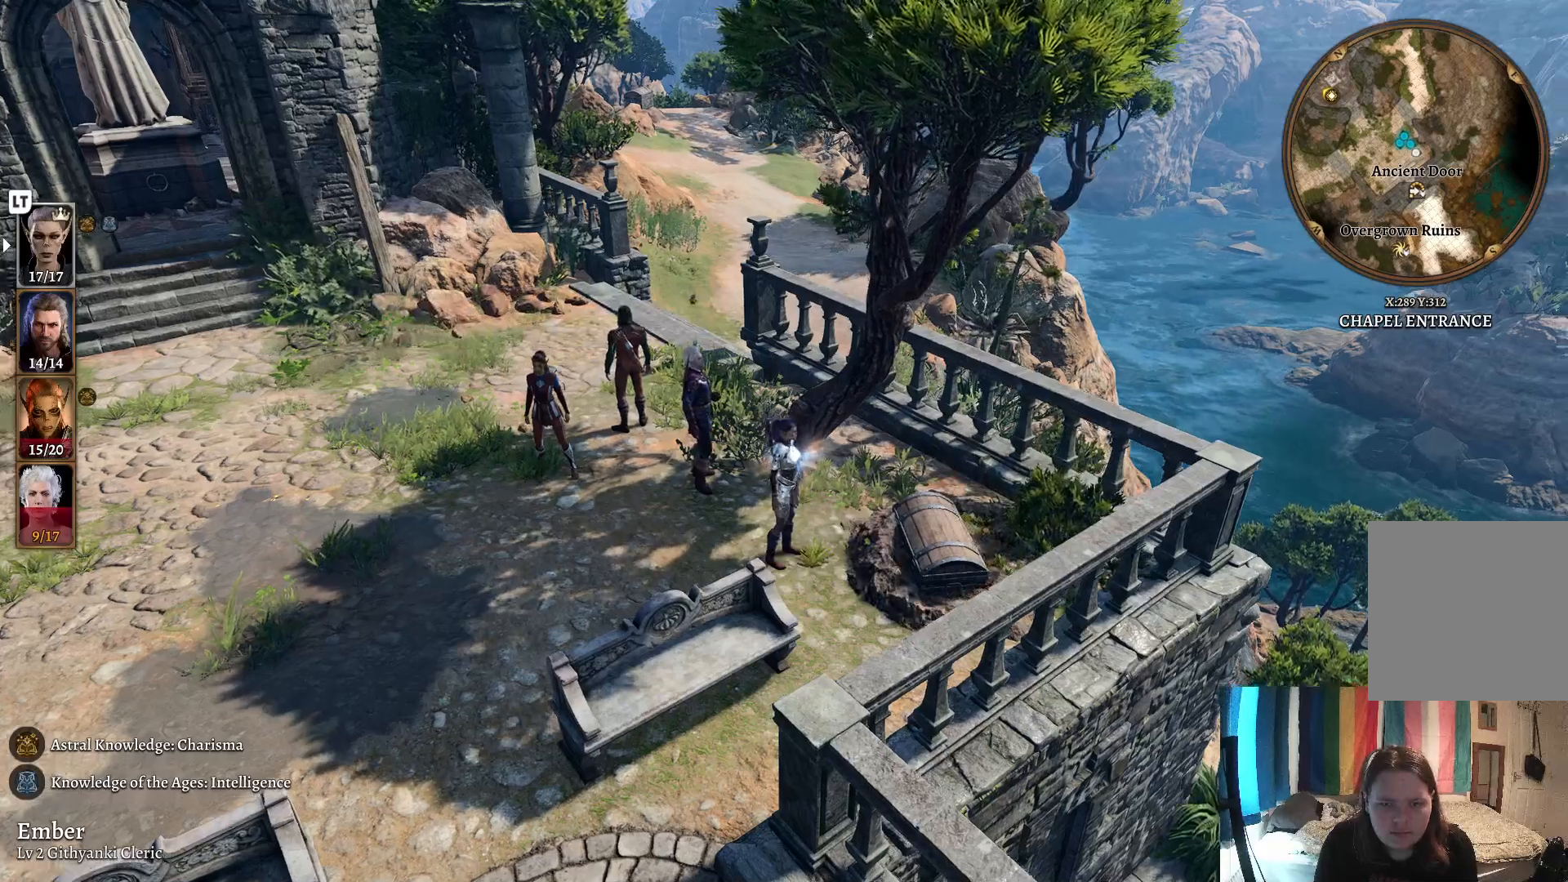
{"buttons": [], "left_stick": "center", "right_stick": "center", "events": [[317, "right_stick", "center"], [333, "left_stick", "center"]]}
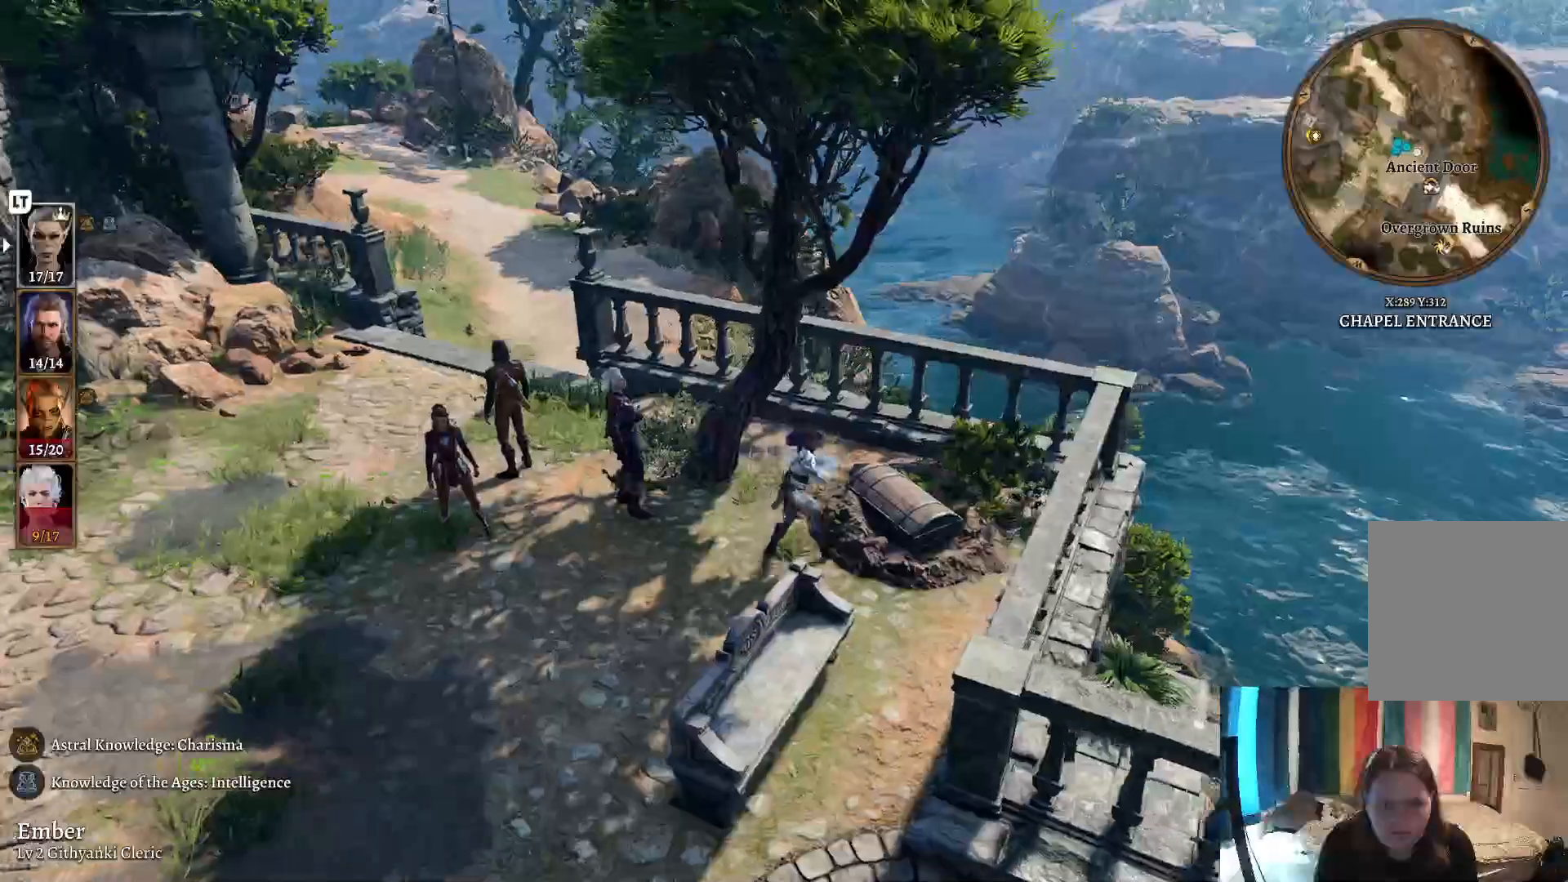
{"buttons": [], "left_stick": "center", "right_stick": "center", "events": [[267, "L3", "down"], [400, "L3", "up"], [400, "left_stick", "right"], [500, "left_stick", "center"]]}
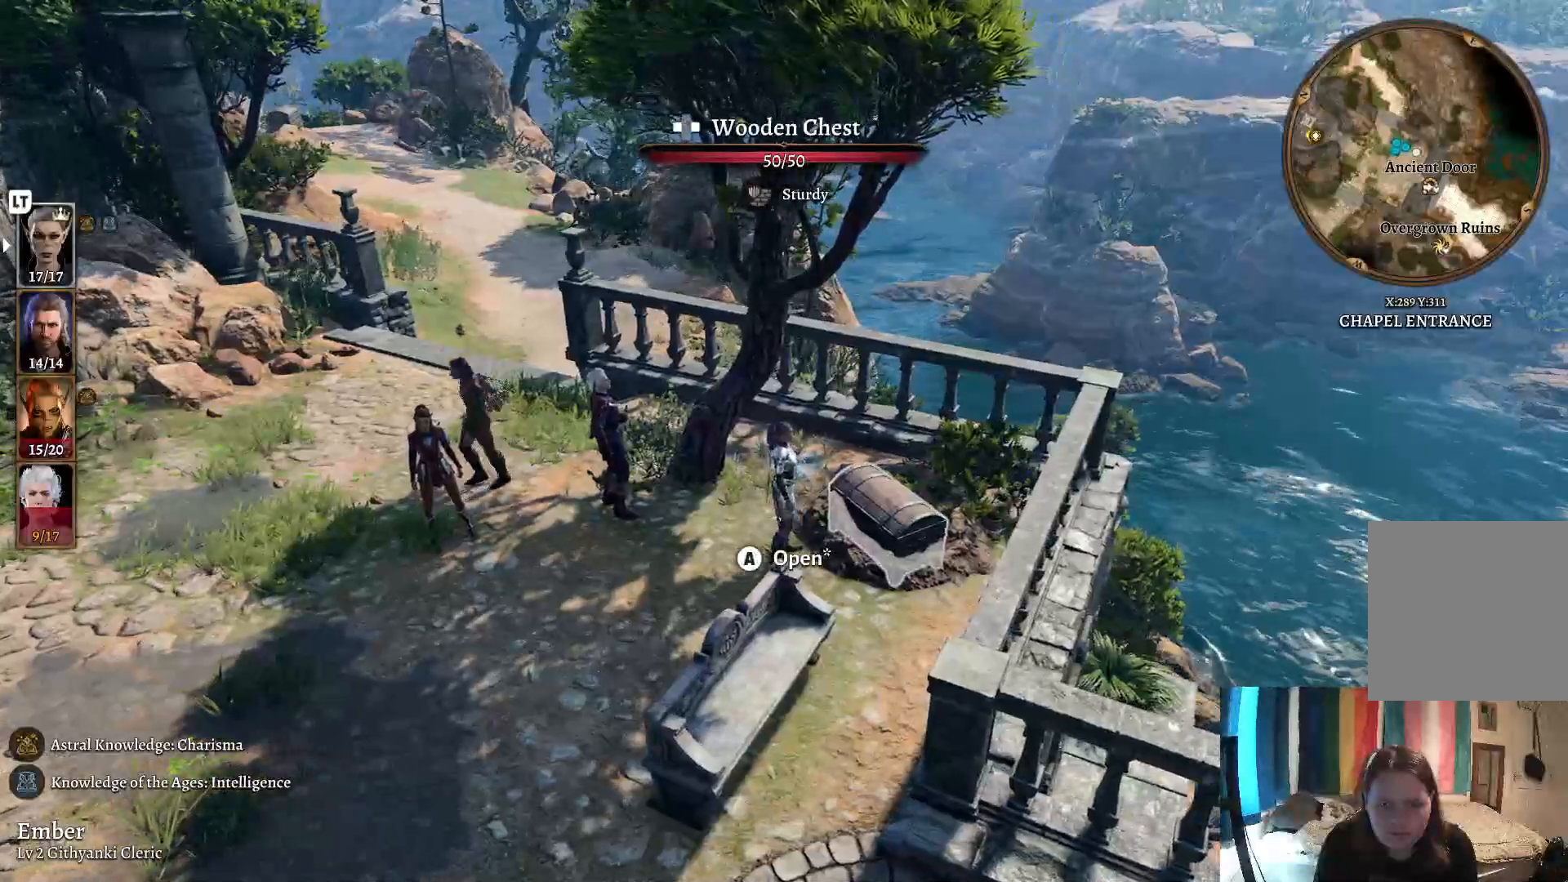
{"buttons": [], "left_stick": "down-right", "right_stick": "center", "events": [[300, "left_stick", "down-right"]]}
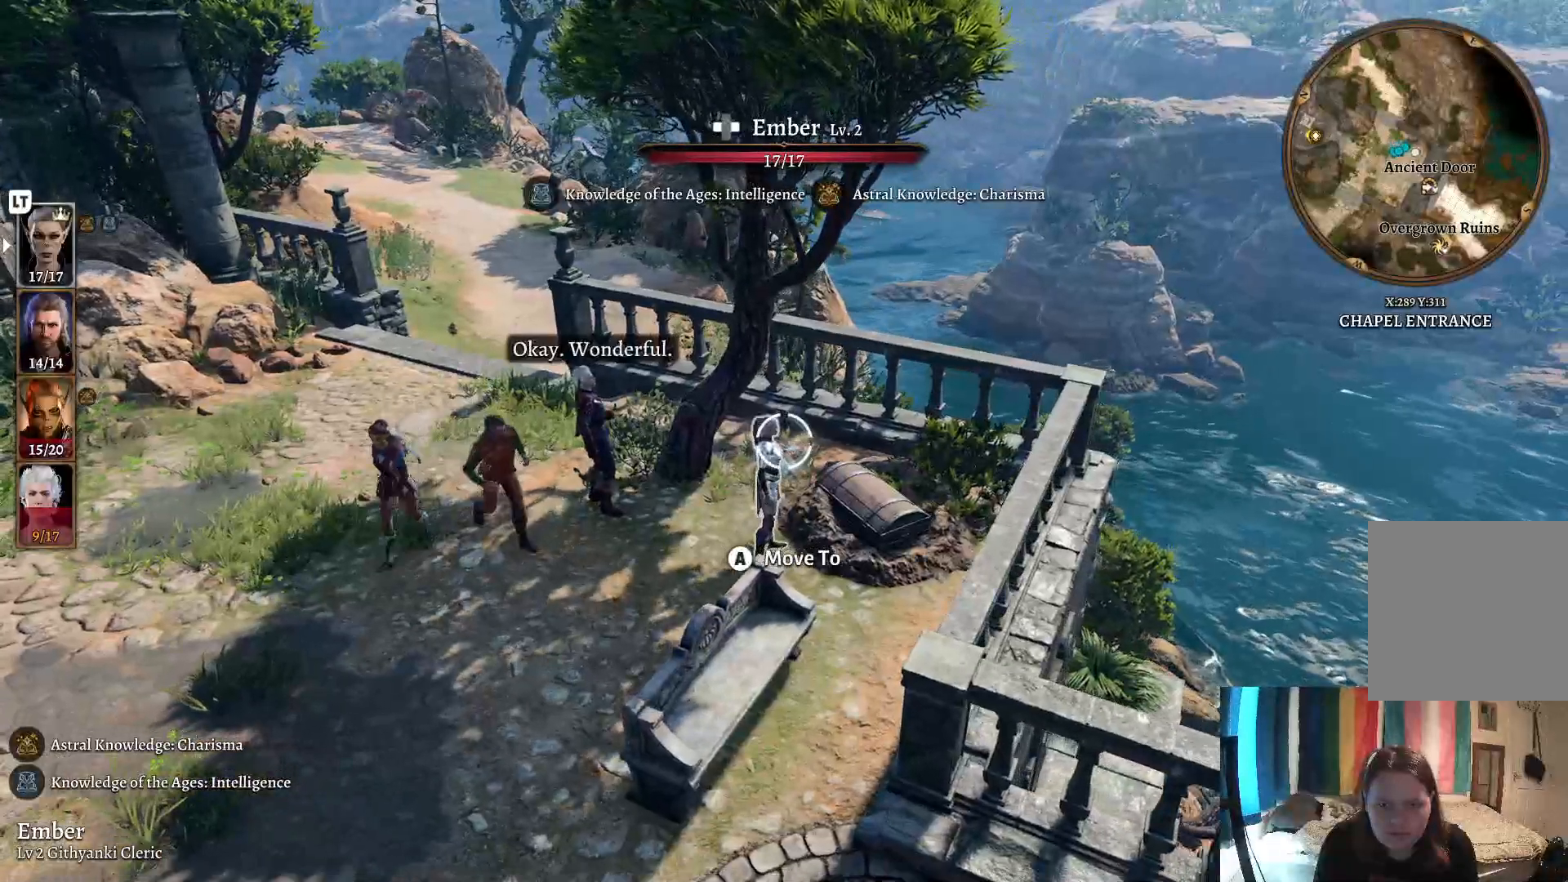
{"buttons": [], "left_stick": "center", "right_stick": "center", "events": [[33, "left_stick", "center"], [200, "left_stick", "down"], [317, "left_stick", "center"]]}
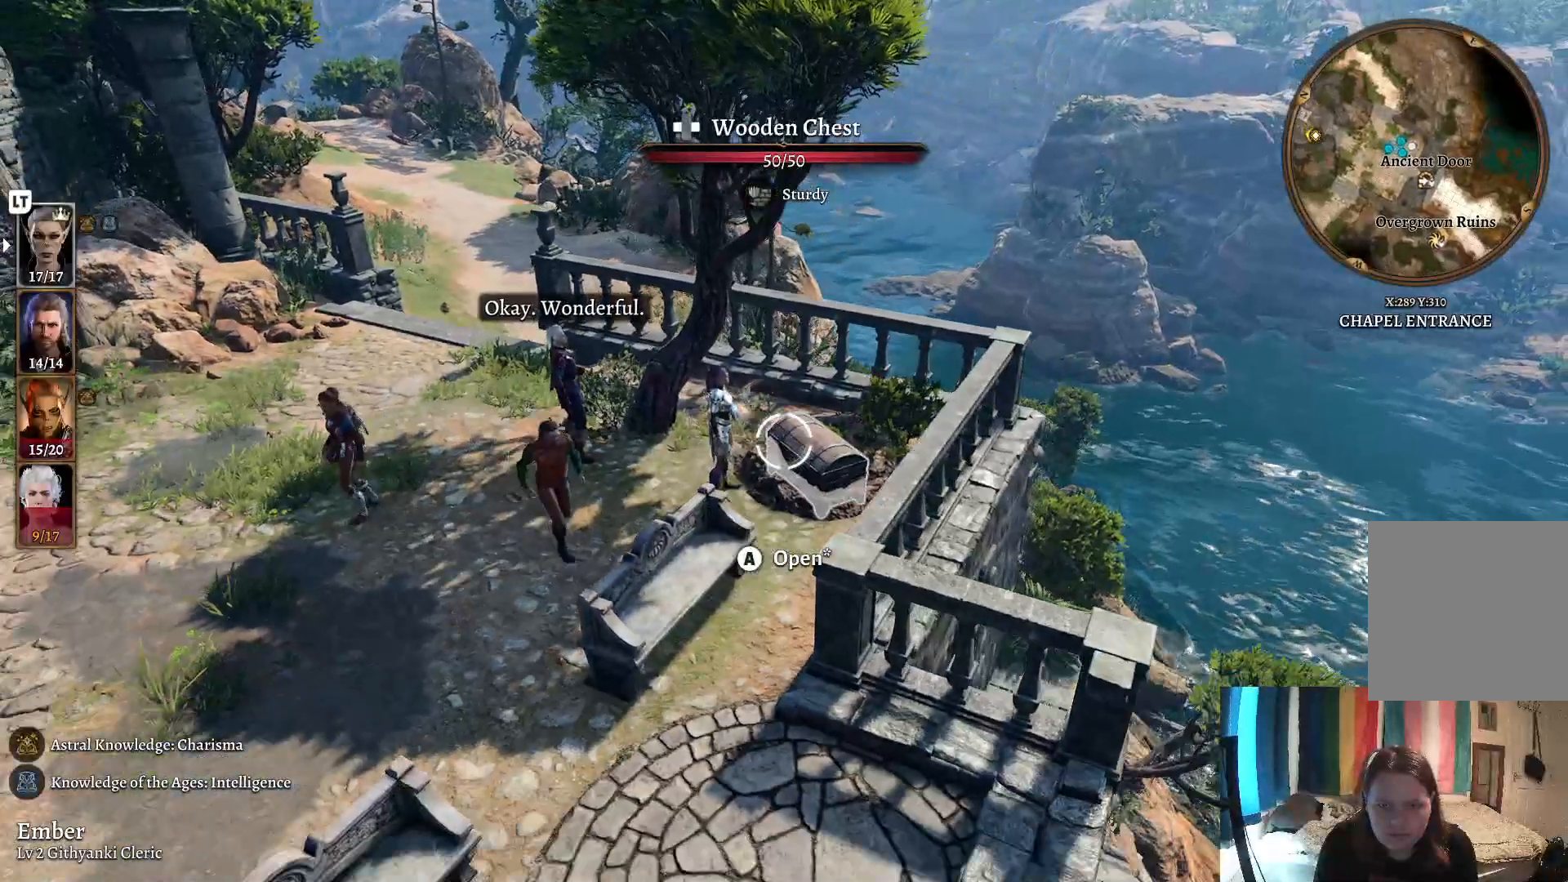
{"buttons": [], "left_stick": "center", "right_stick": "center", "events": [[33, "A", "down"], [100, "A", "up"]]}
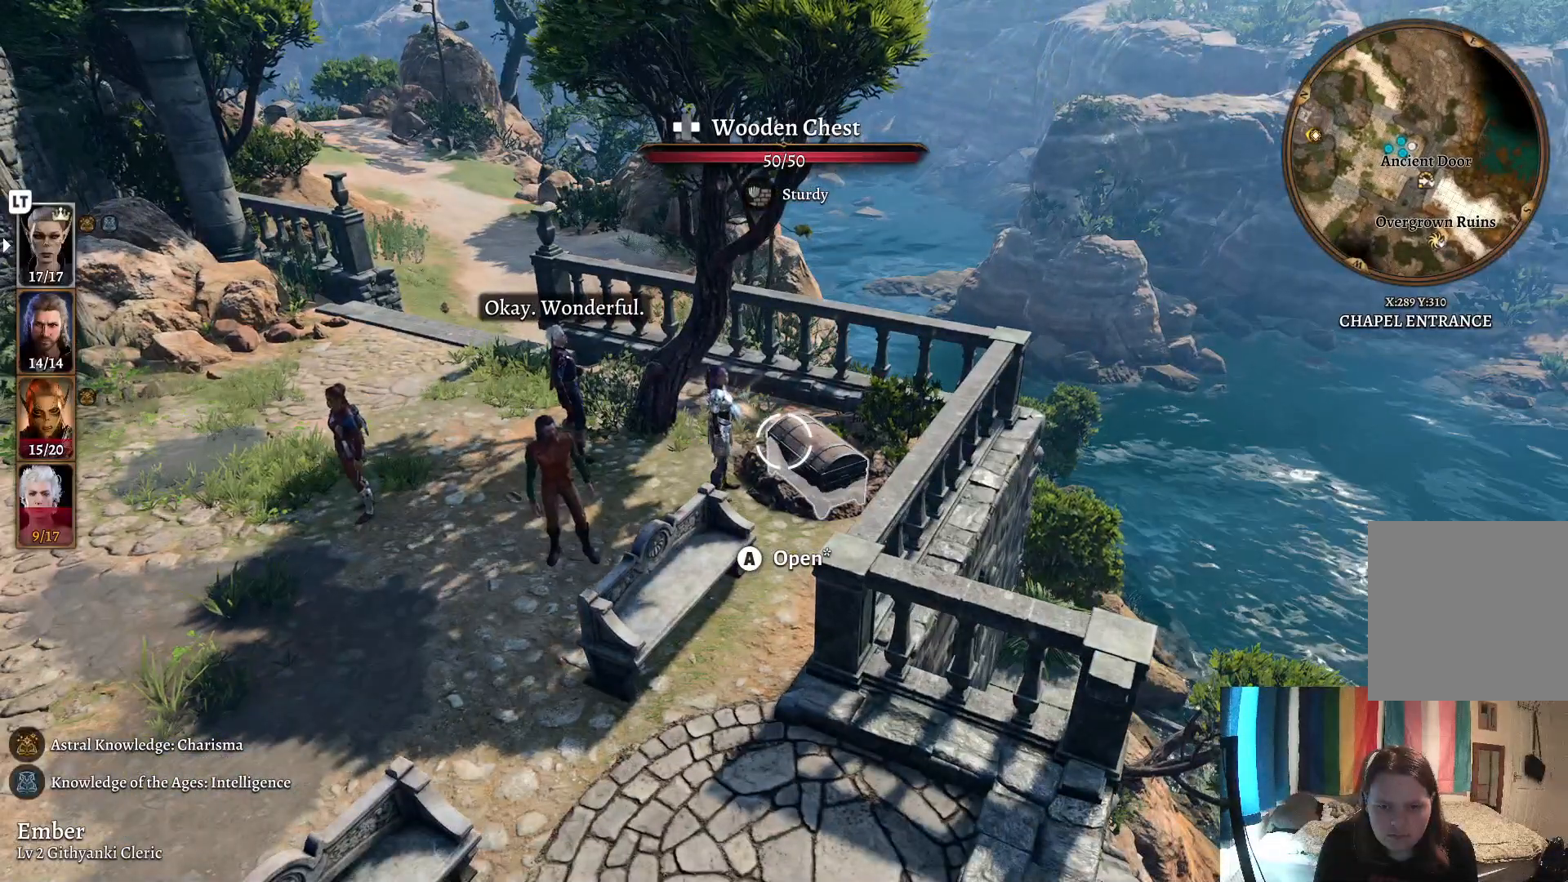
{"buttons": [], "left_stick": "center", "right_stick": "center", "events": []}
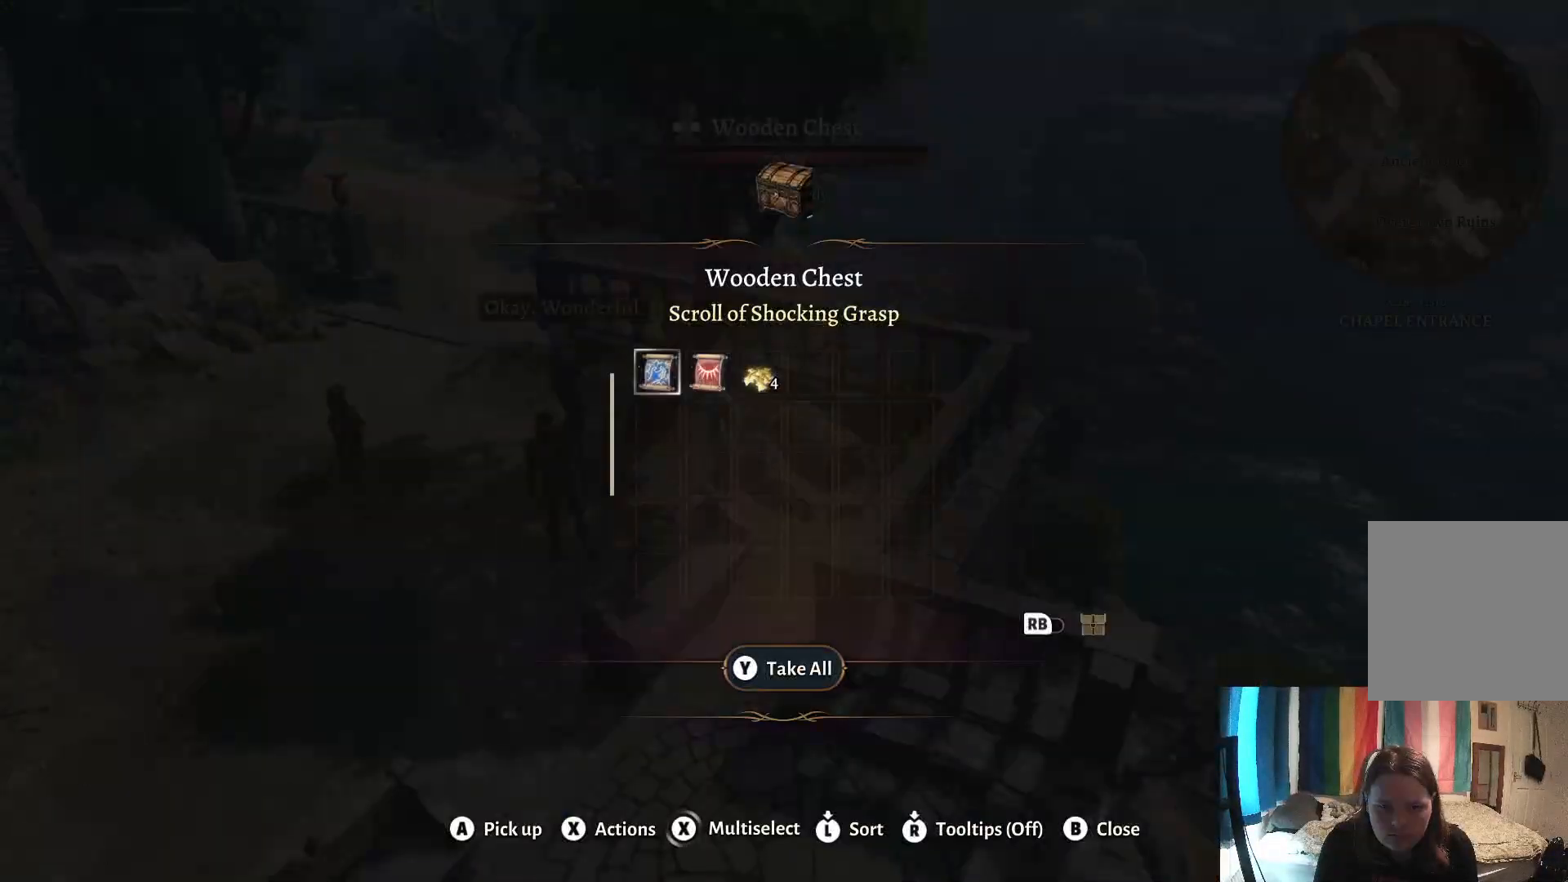
{"buttons": [], "left_stick": "center", "right_stick": "center", "events": []}